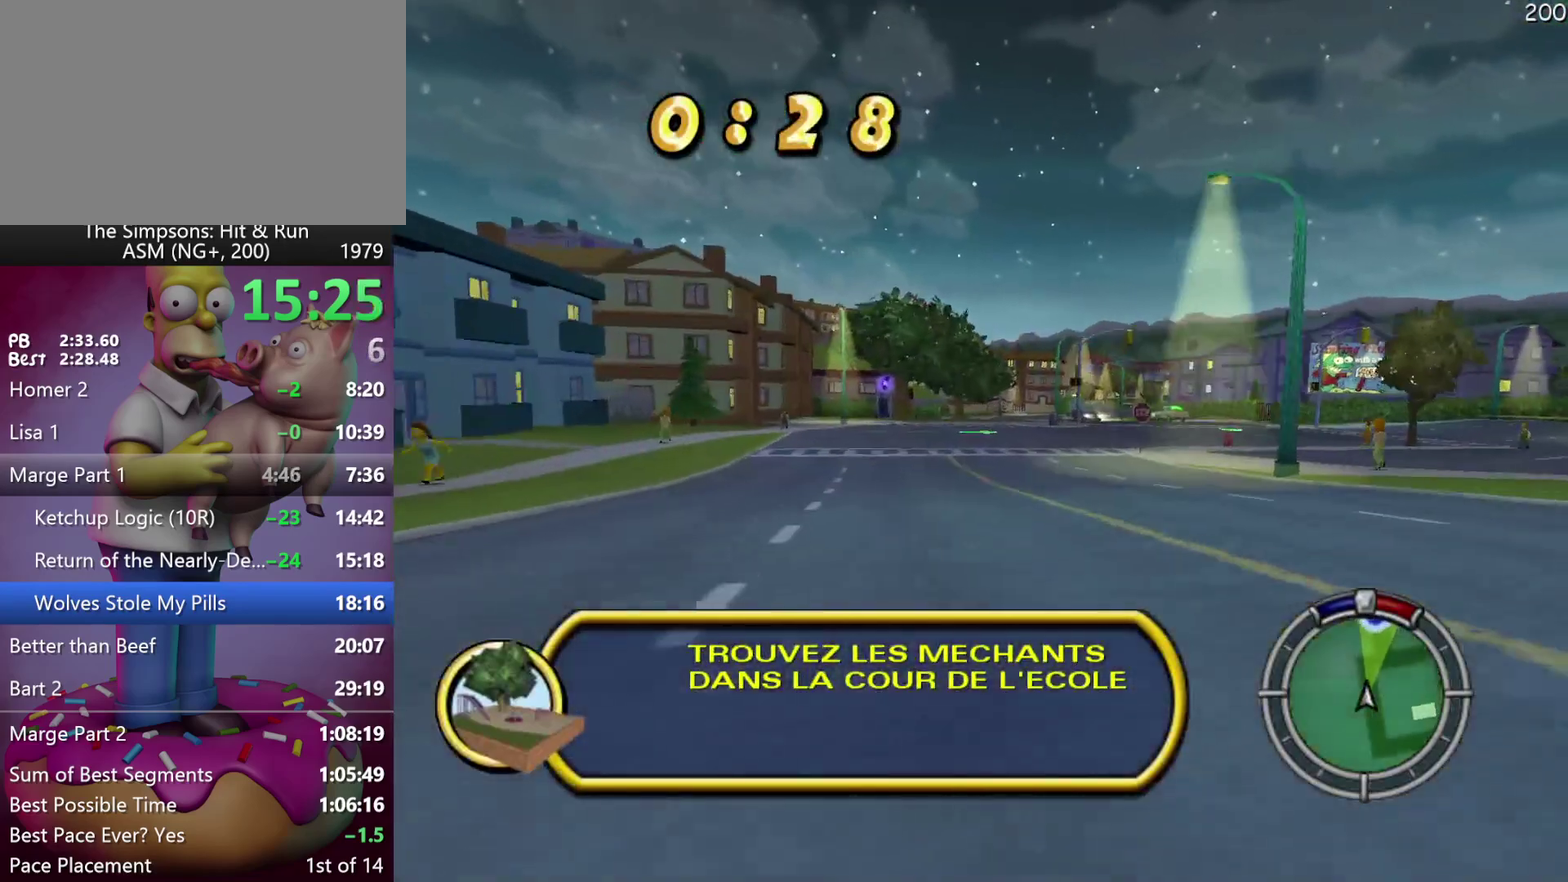
Gameplay with a controller (Xbox layout); each line is a JSON object with the inputs held at the frame after it. "events" lists button and stick changes between this image and that frame as [ms after this image, input, new state], when the widget could be followed in between. Not read: DPAD_DOWN DPAD_LEFT DPAD_RIGHT DPAD_UP L3 R3 Y.
{"buttons": ["R2"], "left_stick": "center", "events": []}
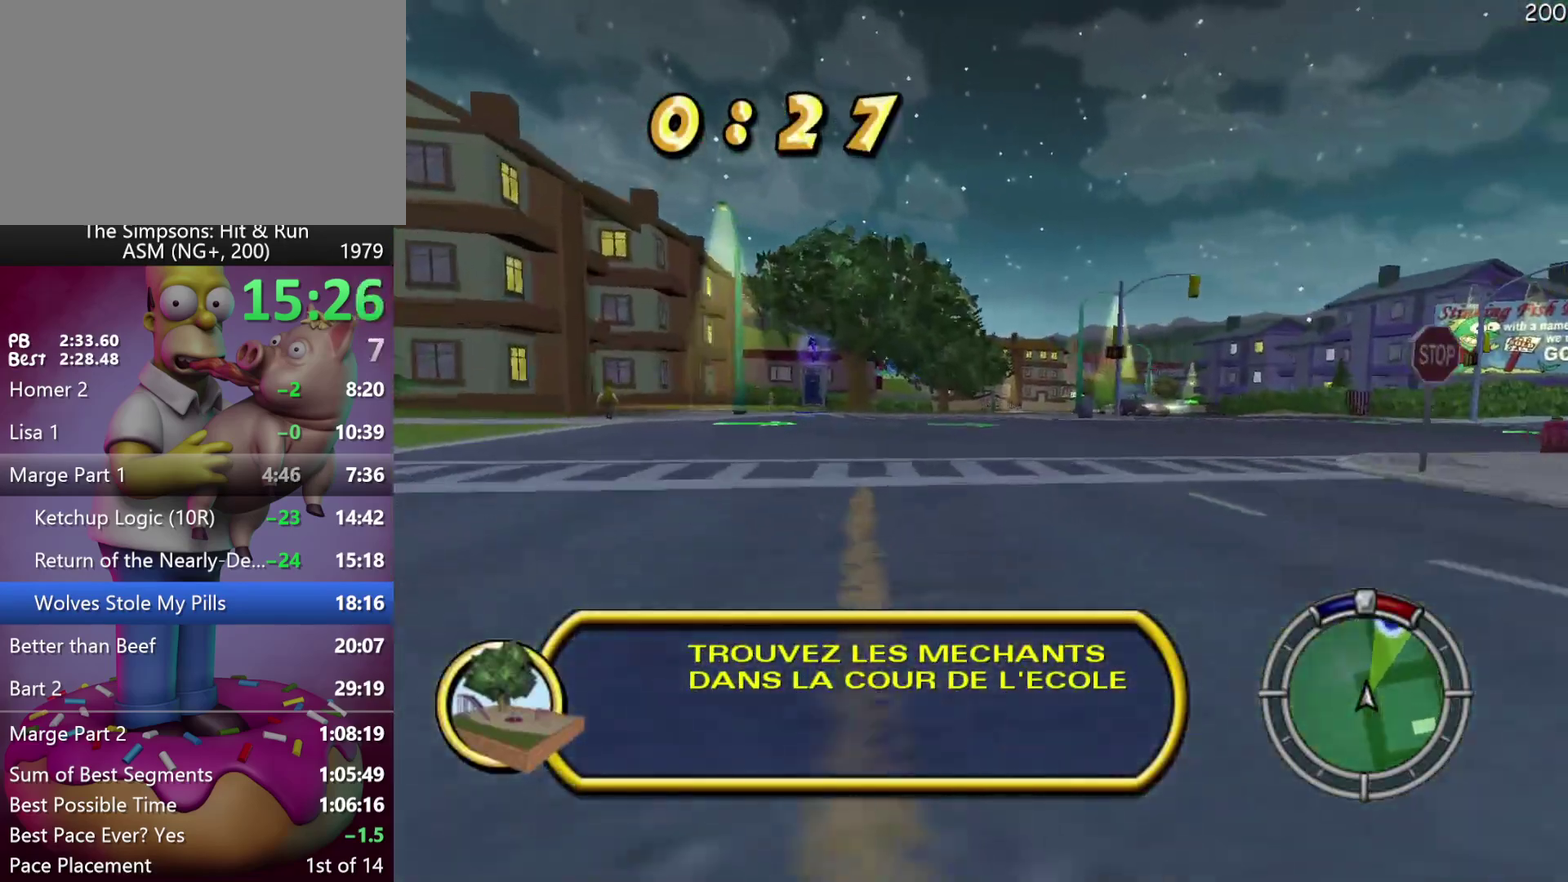
{"buttons": ["R2"], "left_stick": "center", "events": [[83, "left_stick", "right"], [250, "left_stick", "center"]]}
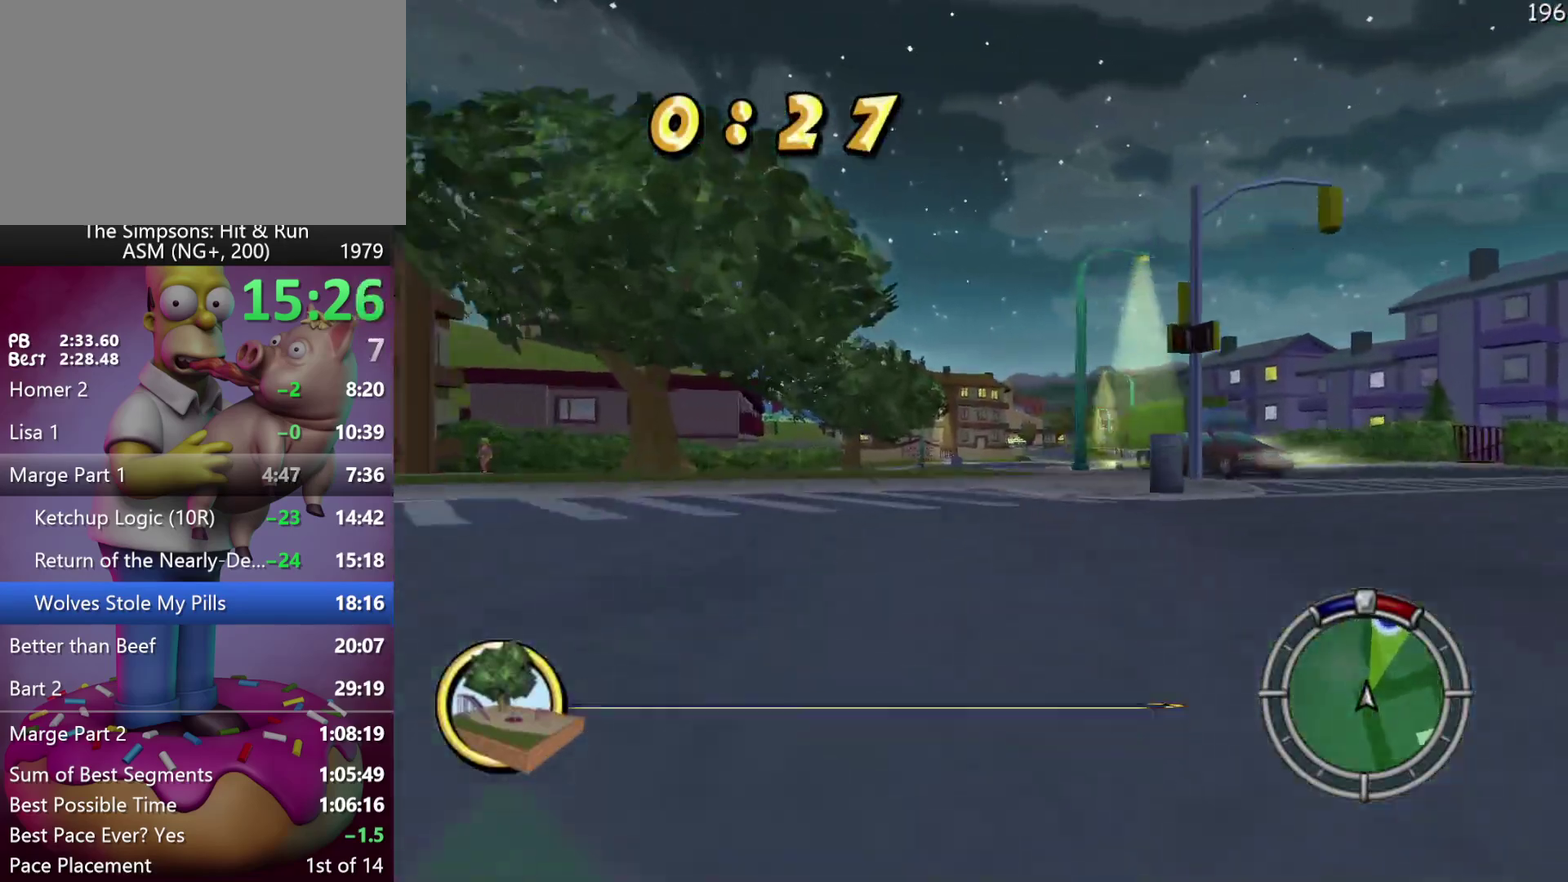
{"buttons": ["R2"], "left_stick": "center", "events": [[50, "A", "down"], [83, "left_stick", "right"], [217, "left_stick", "center"], [300, "A", "up"]]}
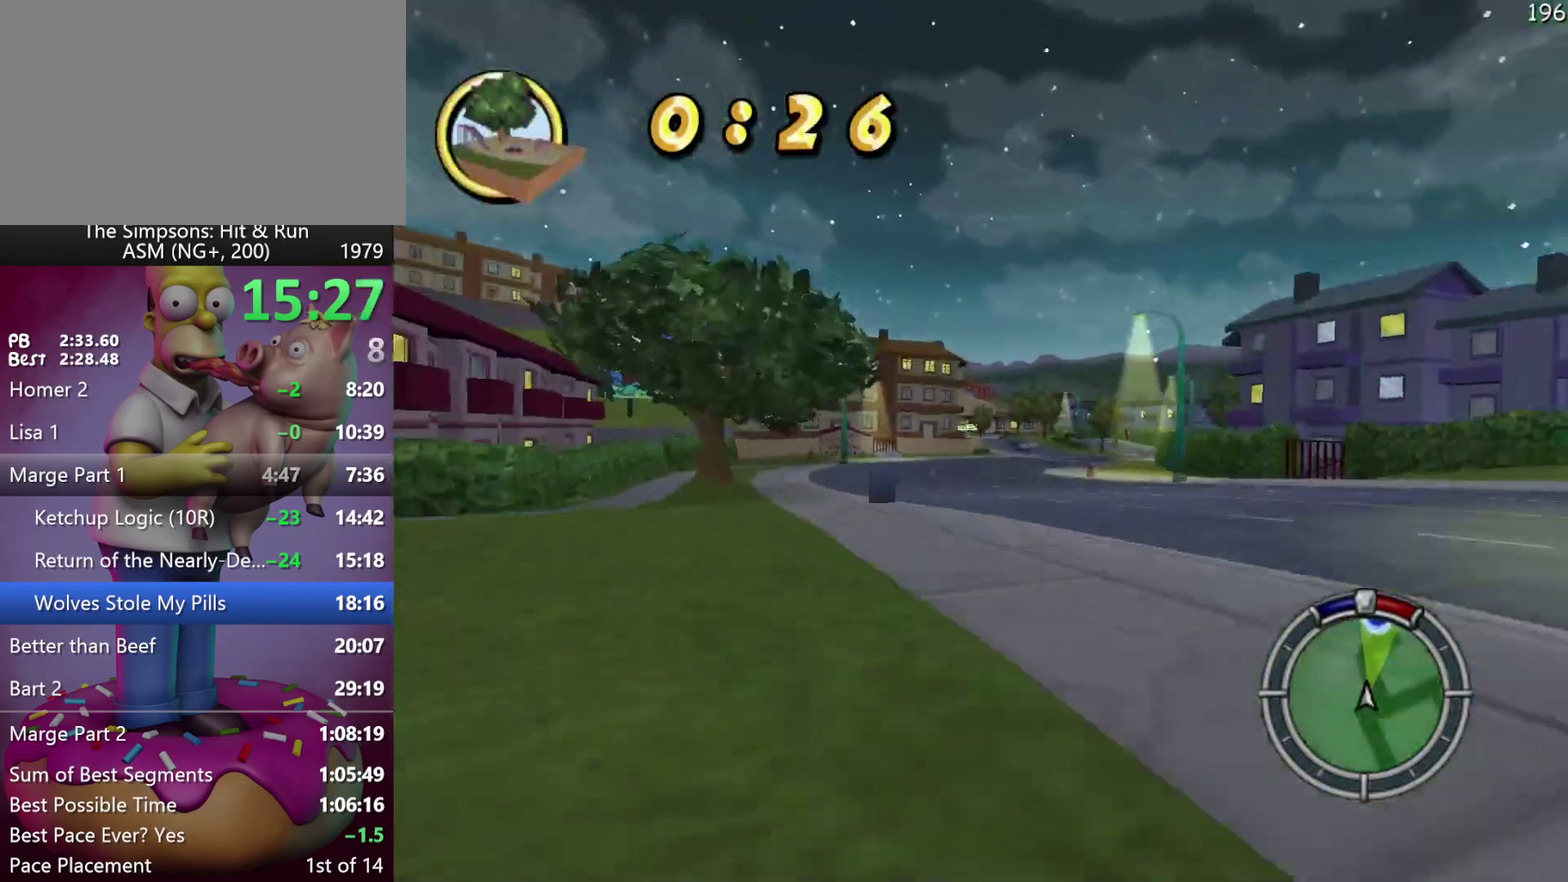
{"buttons": ["A", "R2"], "left_stick": "center", "events": [[433, "A", "down"]]}
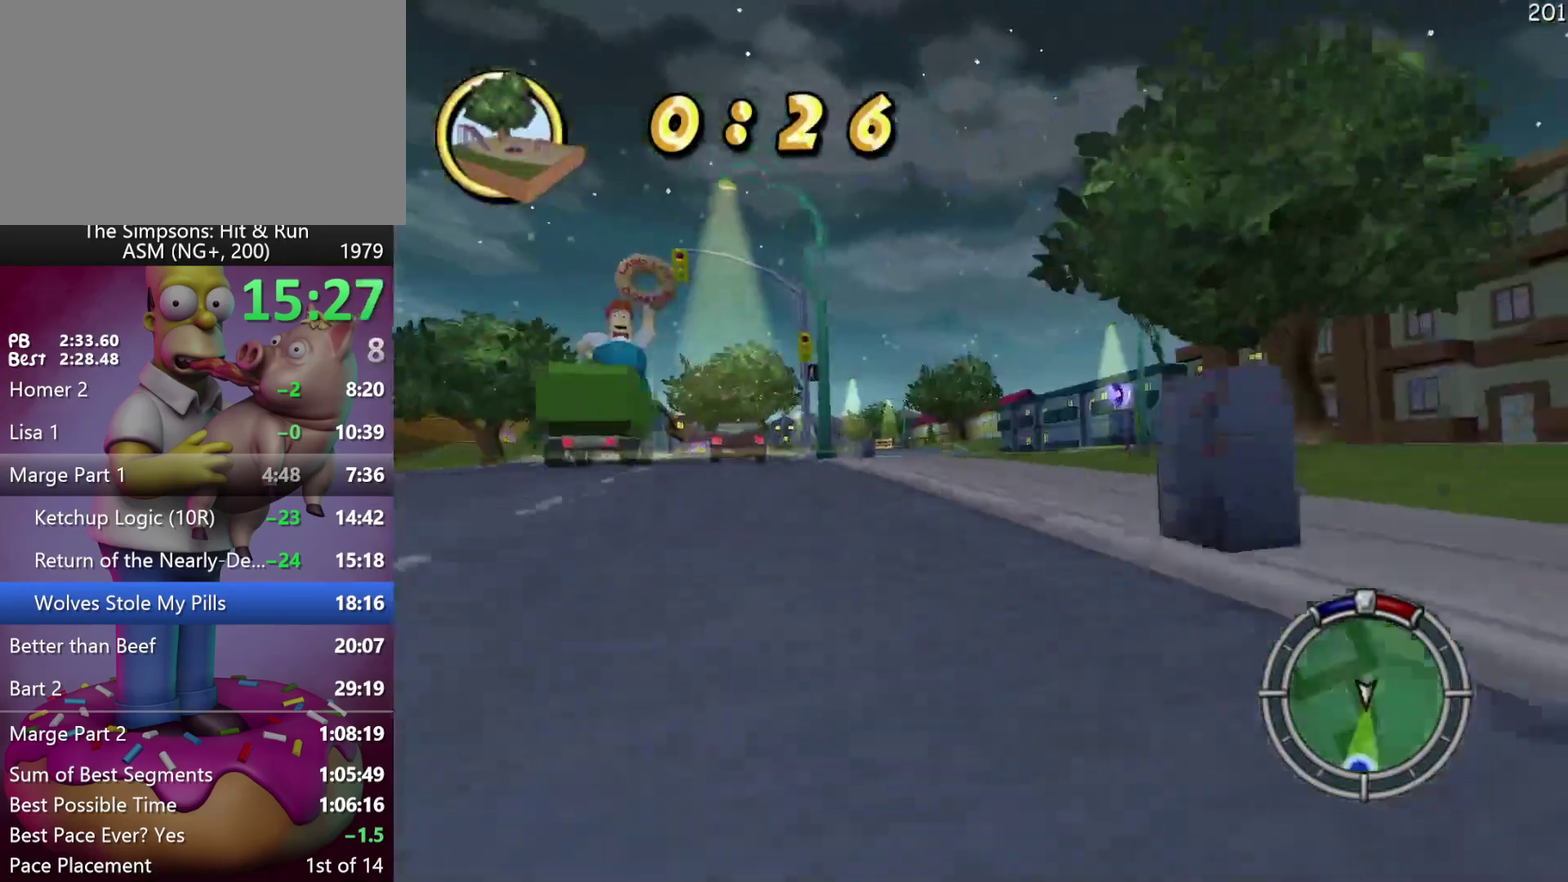
{"buttons": ["R2"], "left_stick": "center", "events": [[33, "left_stick", "right"], [200, "A", "up"], [283, "left_stick", "center"]]}
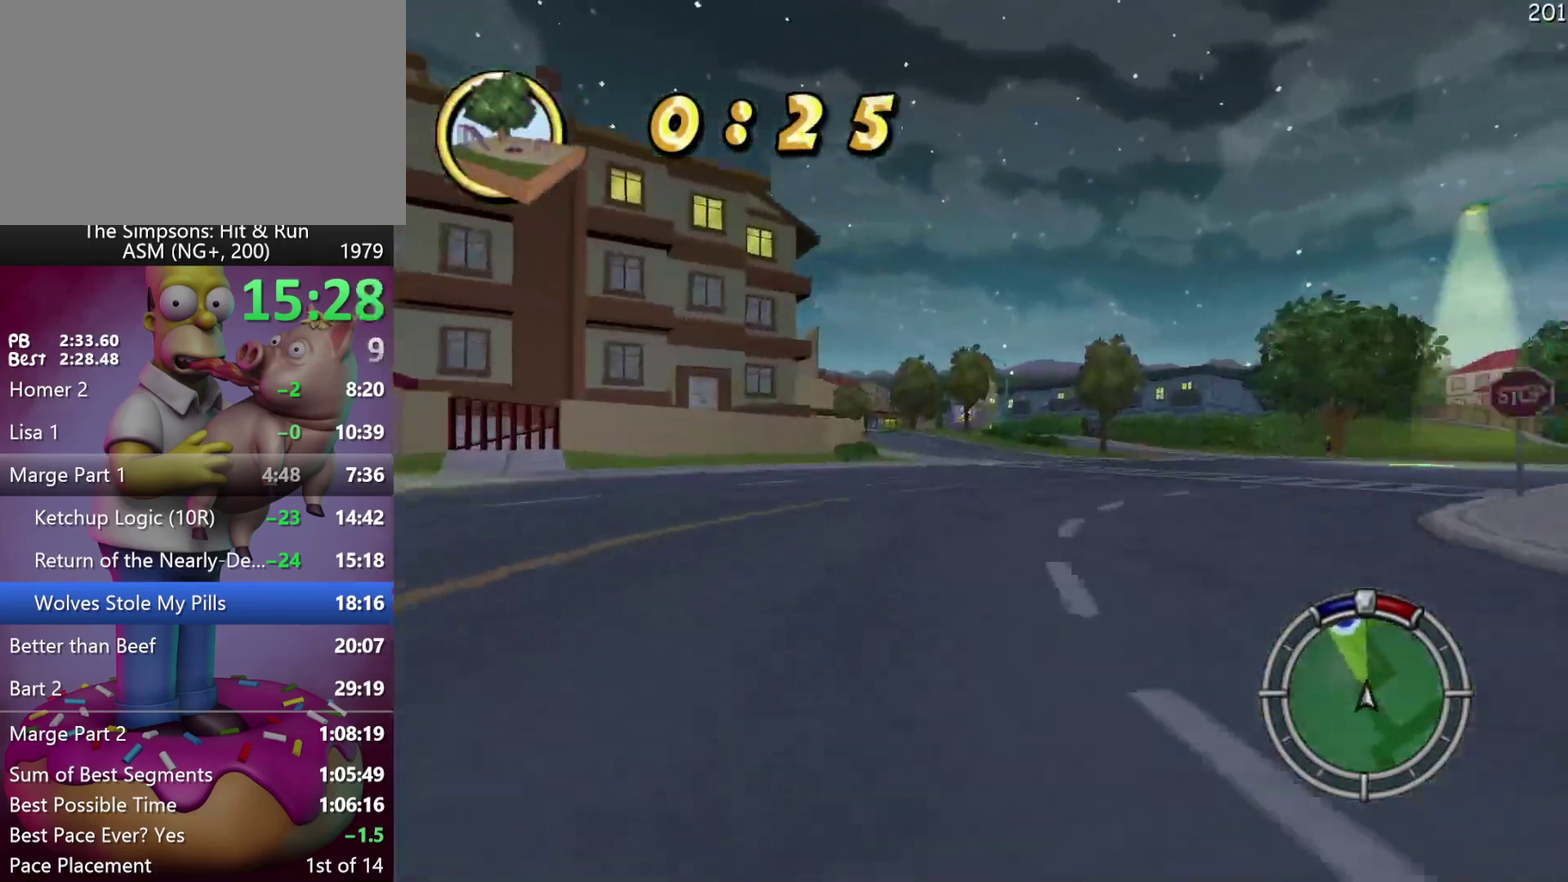
{"buttons": ["R2"], "left_stick": "center", "events": [[33, "left_stick", "right"], [100, "left_stick", "center"], [217, "left_stick", "left"], [333, "left_stick", "center"]]}
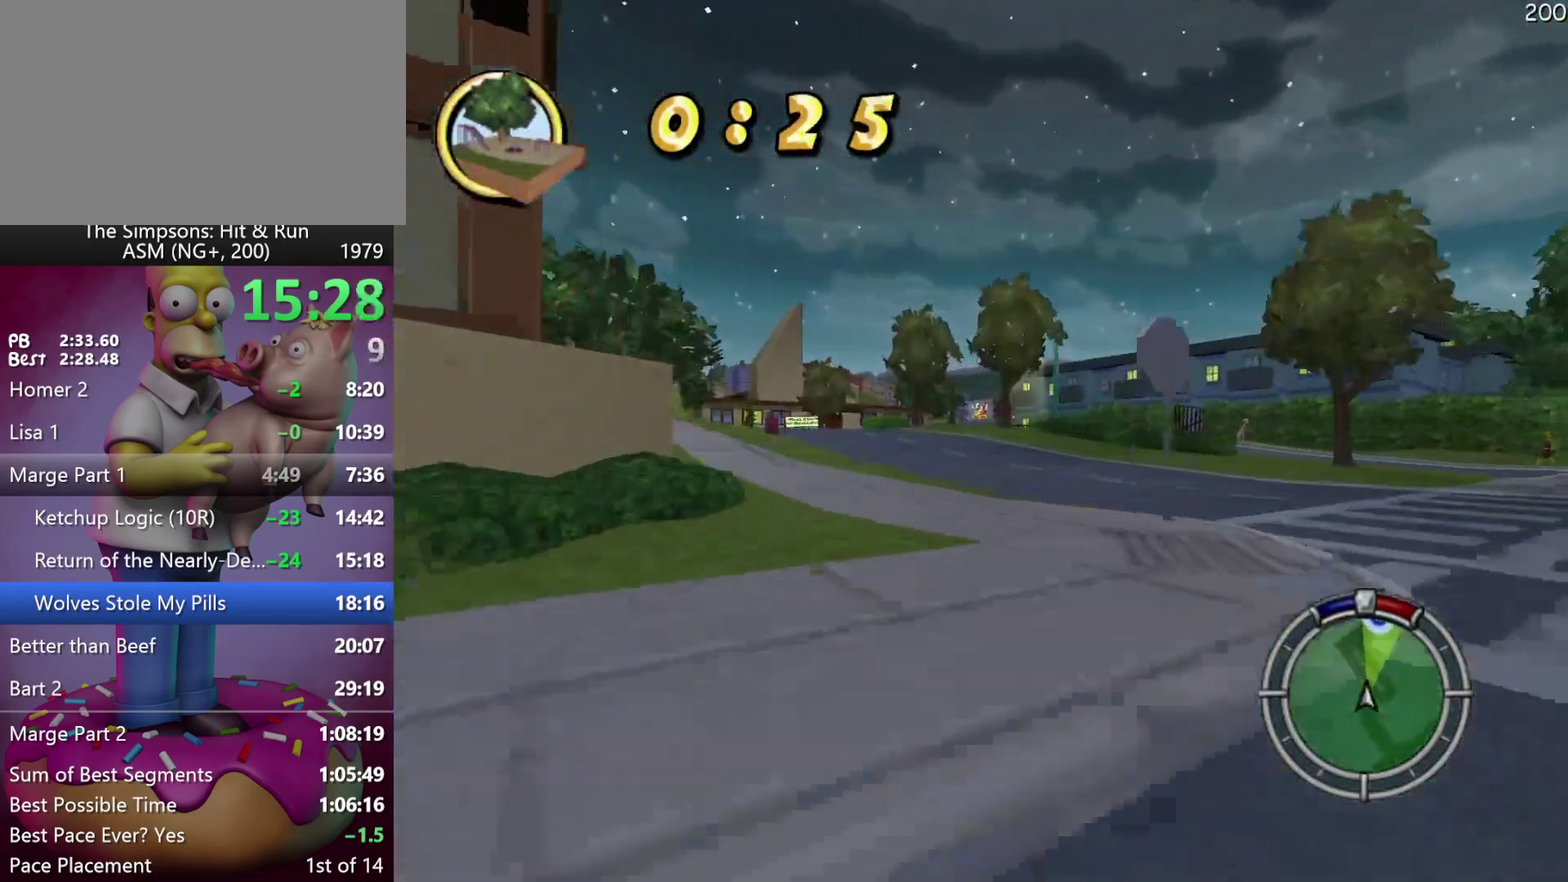
{"buttons": ["R2"], "left_stick": "right", "events": [[483, "left_stick", "right"]]}
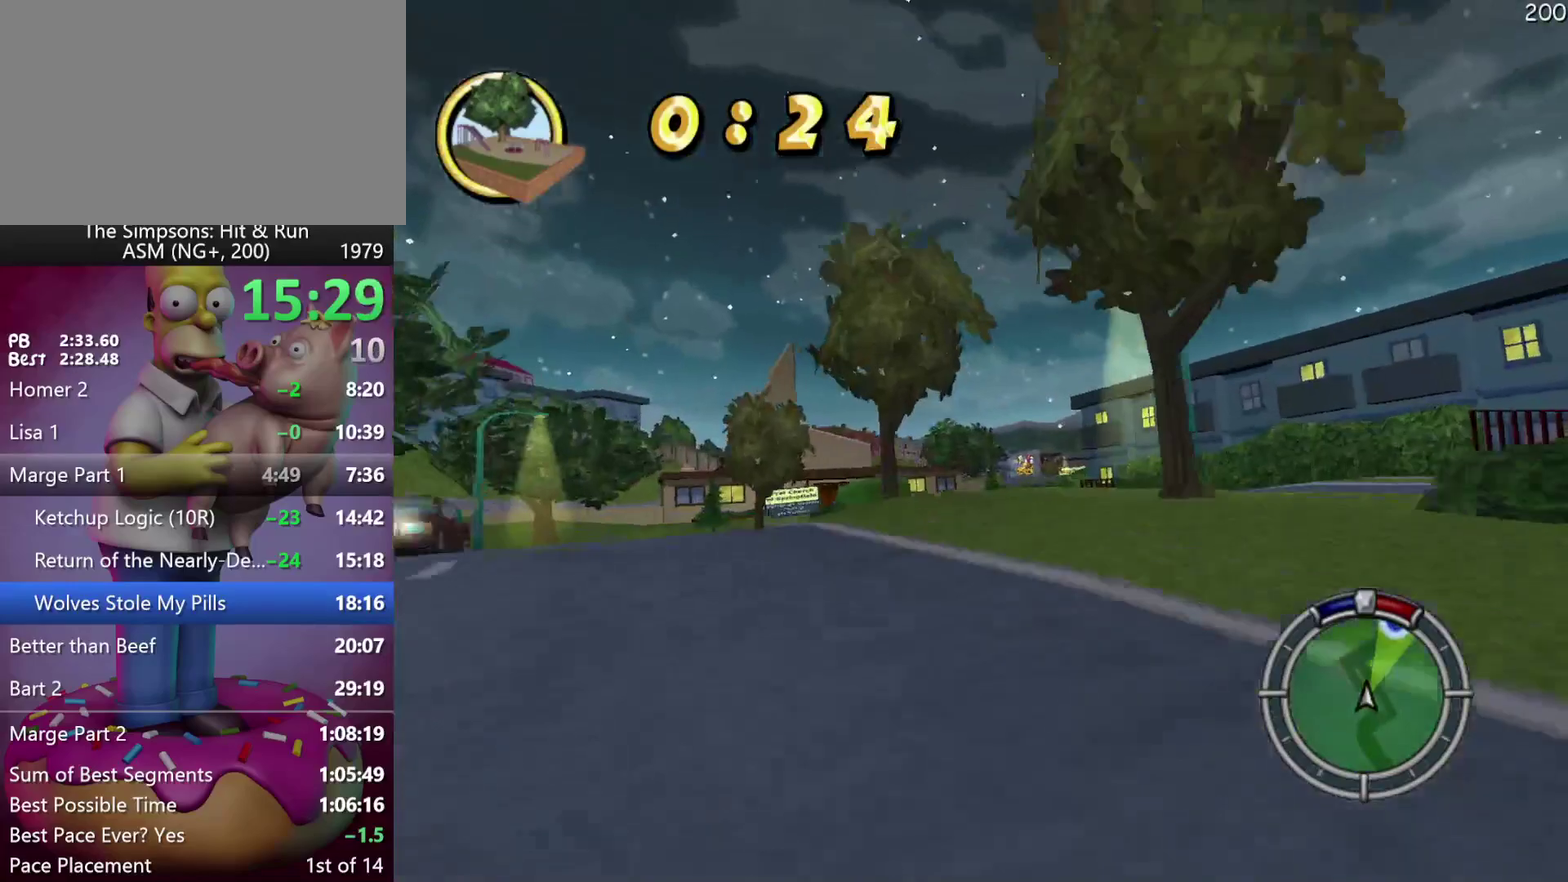
{"buttons": ["A", "R2"], "left_stick": "center", "events": [[50, "left_stick", "center"], [317, "A", "down"]]}
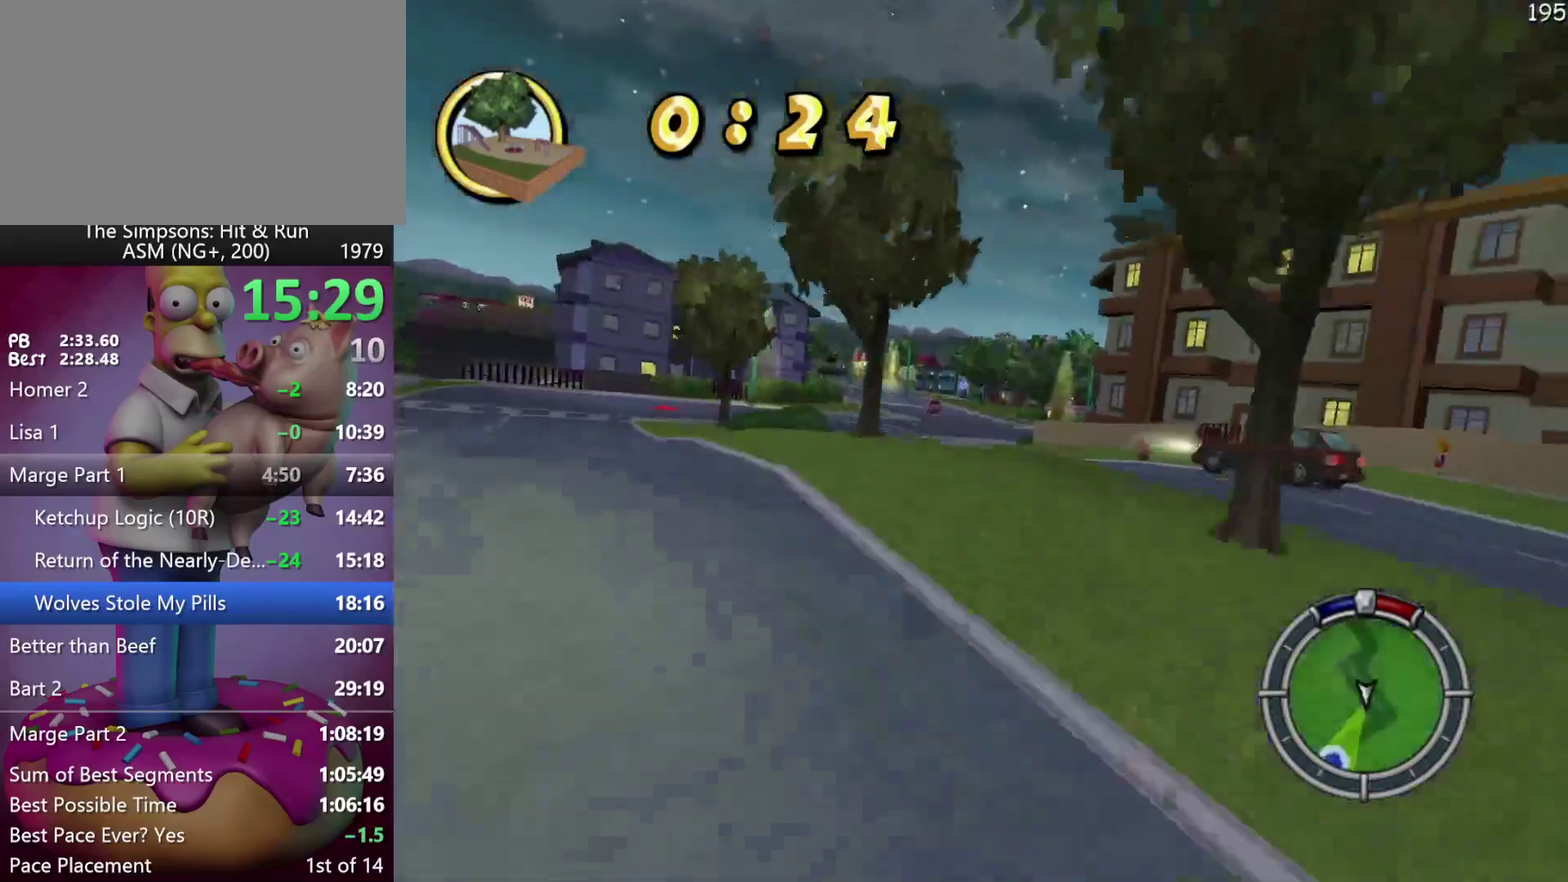
{"buttons": ["R2"], "left_stick": "right", "events": [[83, "A", "up"], [83, "left_stick", "right"]]}
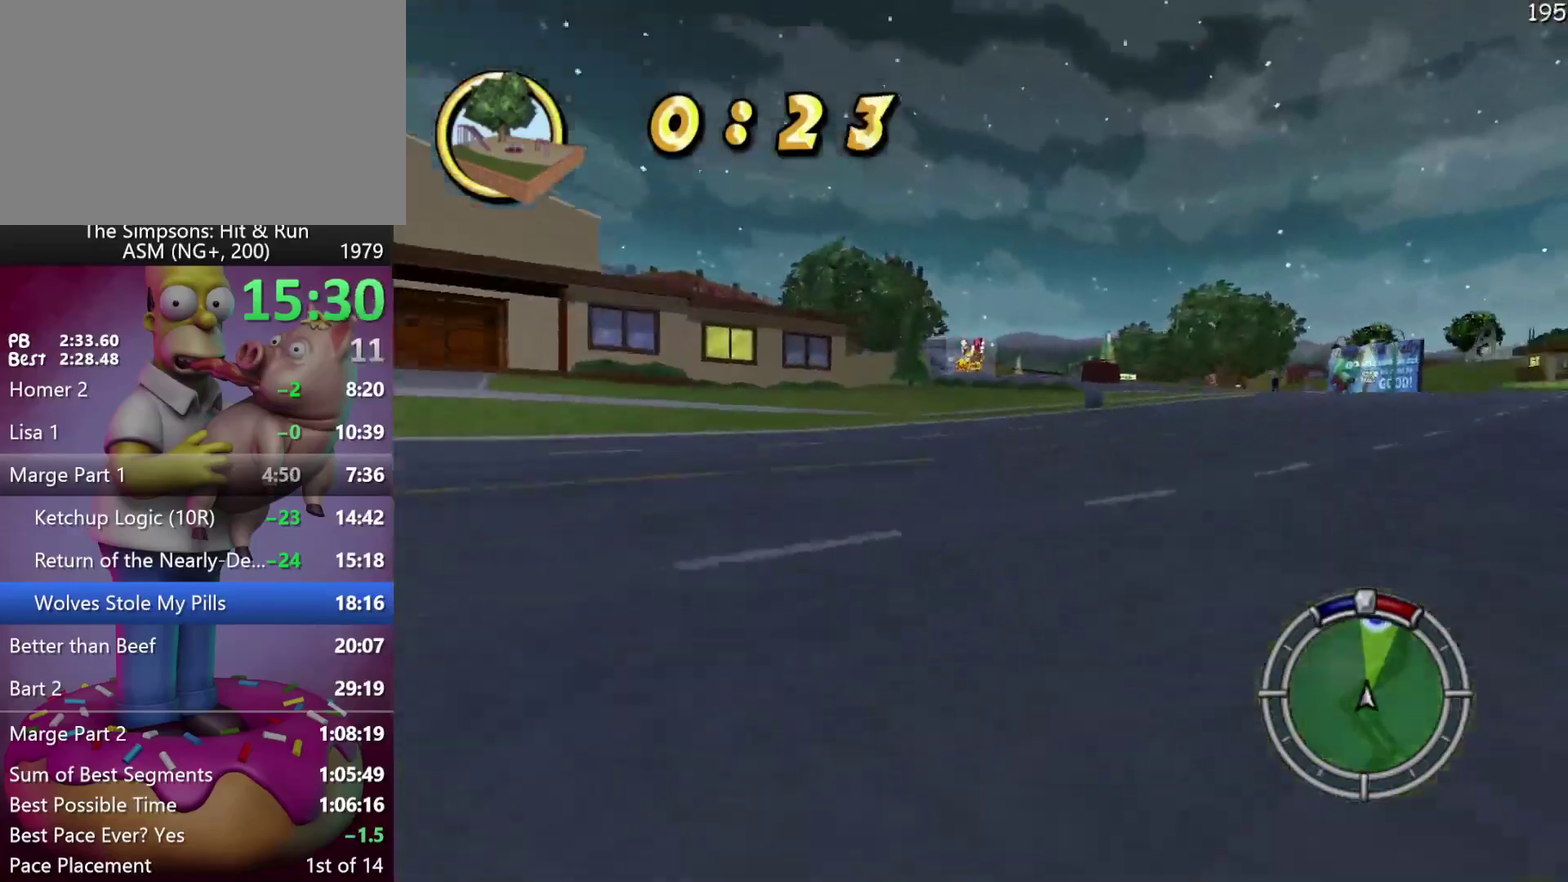
{"buttons": ["R2"], "left_stick": "center", "events": [[33, "left_stick", "center"], [250, "left_stick", "right"], [433, "left_stick", "center"]]}
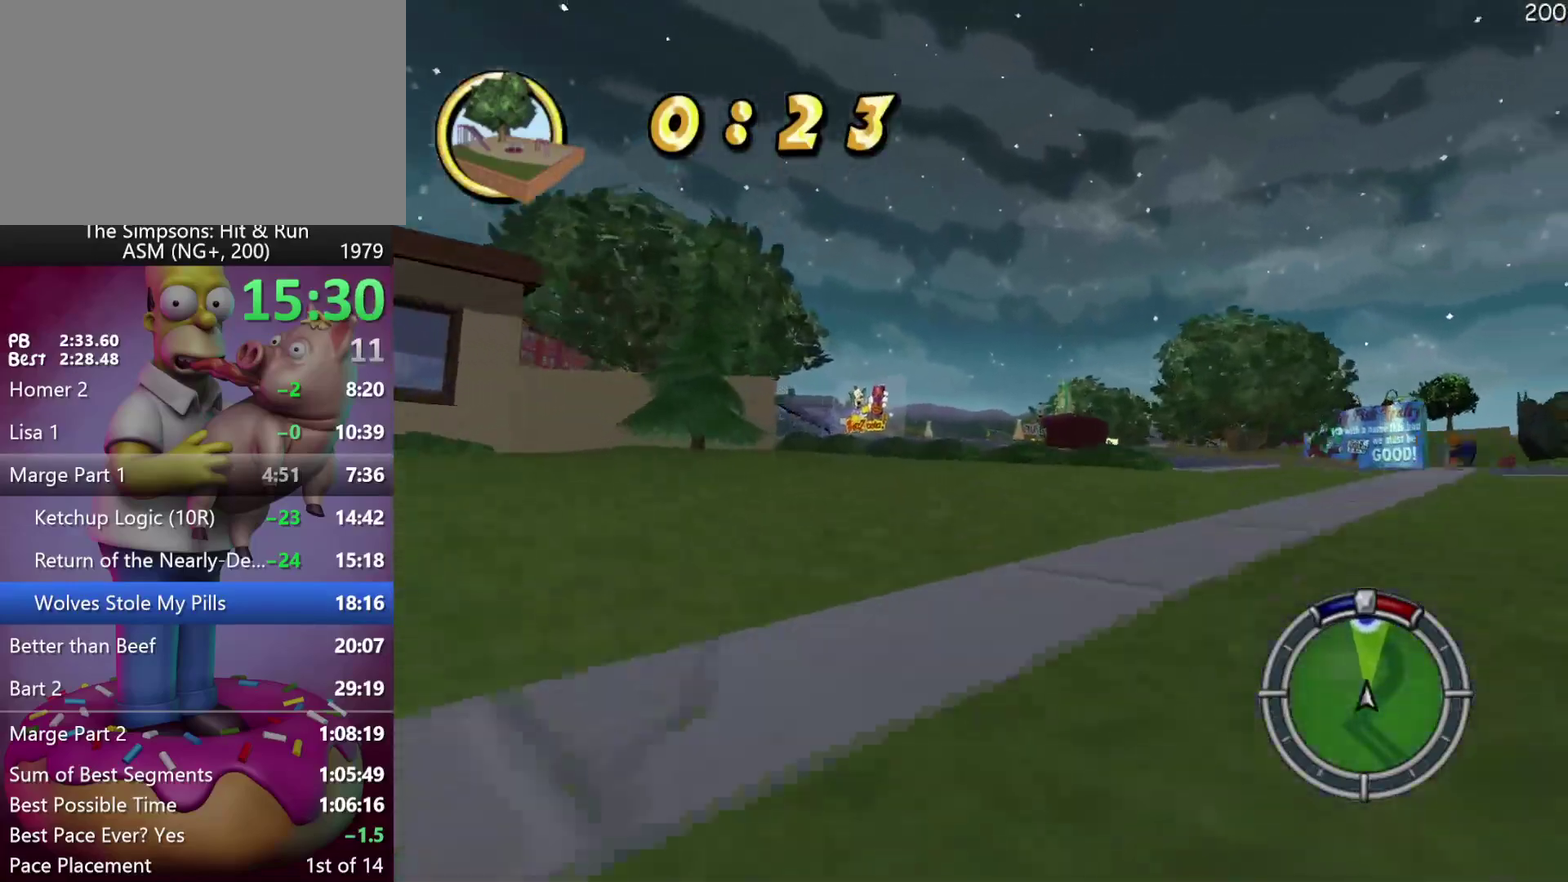
{"buttons": ["A", "R2"], "left_stick": "right", "events": [[450, "A", "down"], [467, "left_stick", "right"]]}
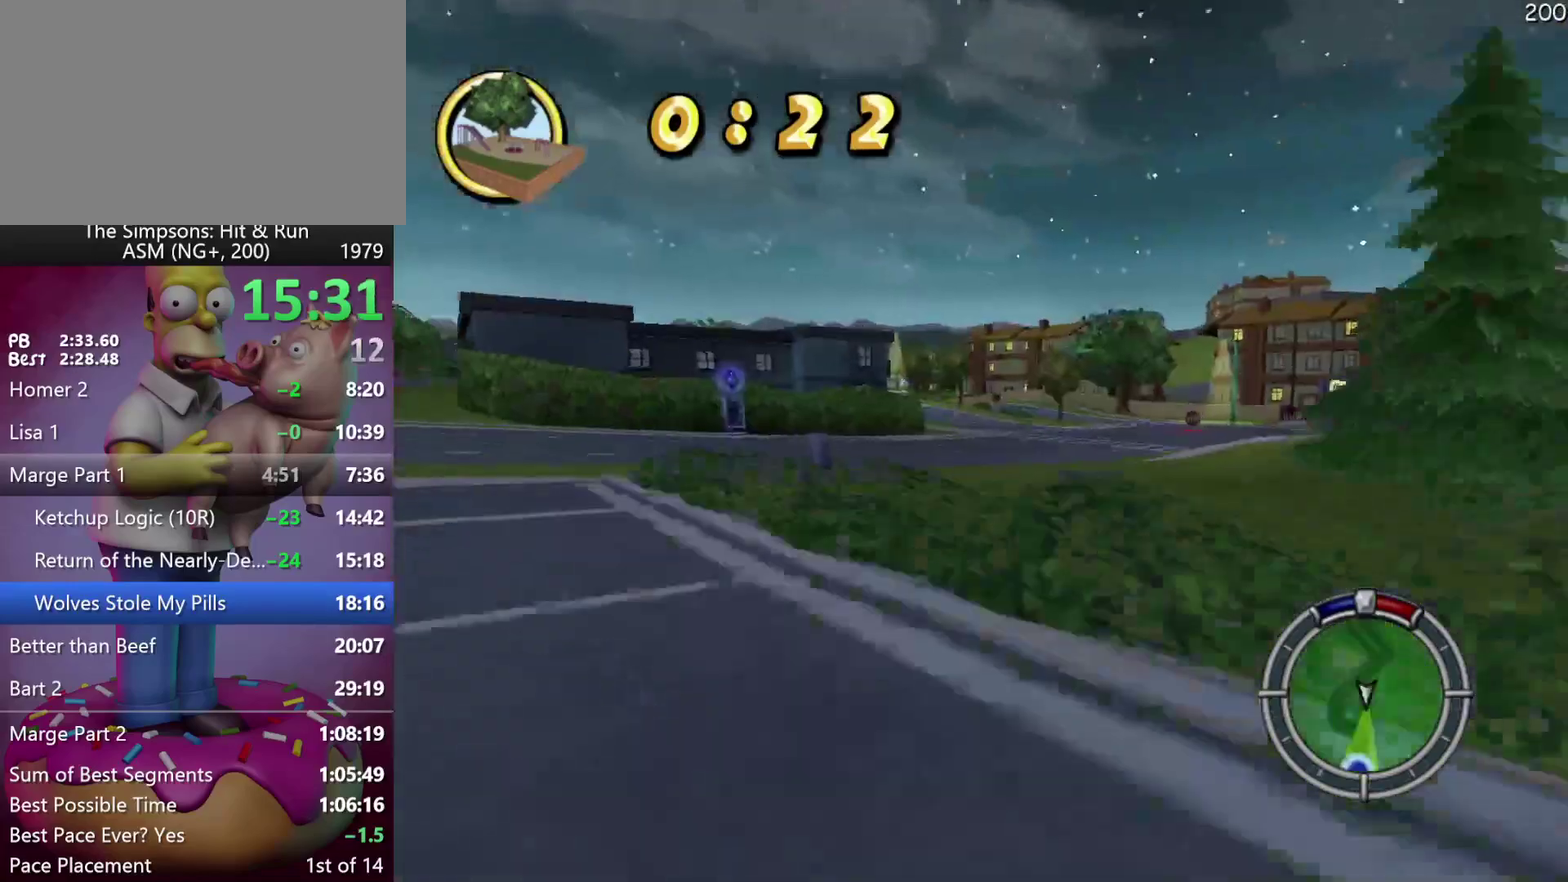
{"buttons": [], "left_stick": "right", "events": [[200, "A", "up"], [267, "R2", "up"]]}
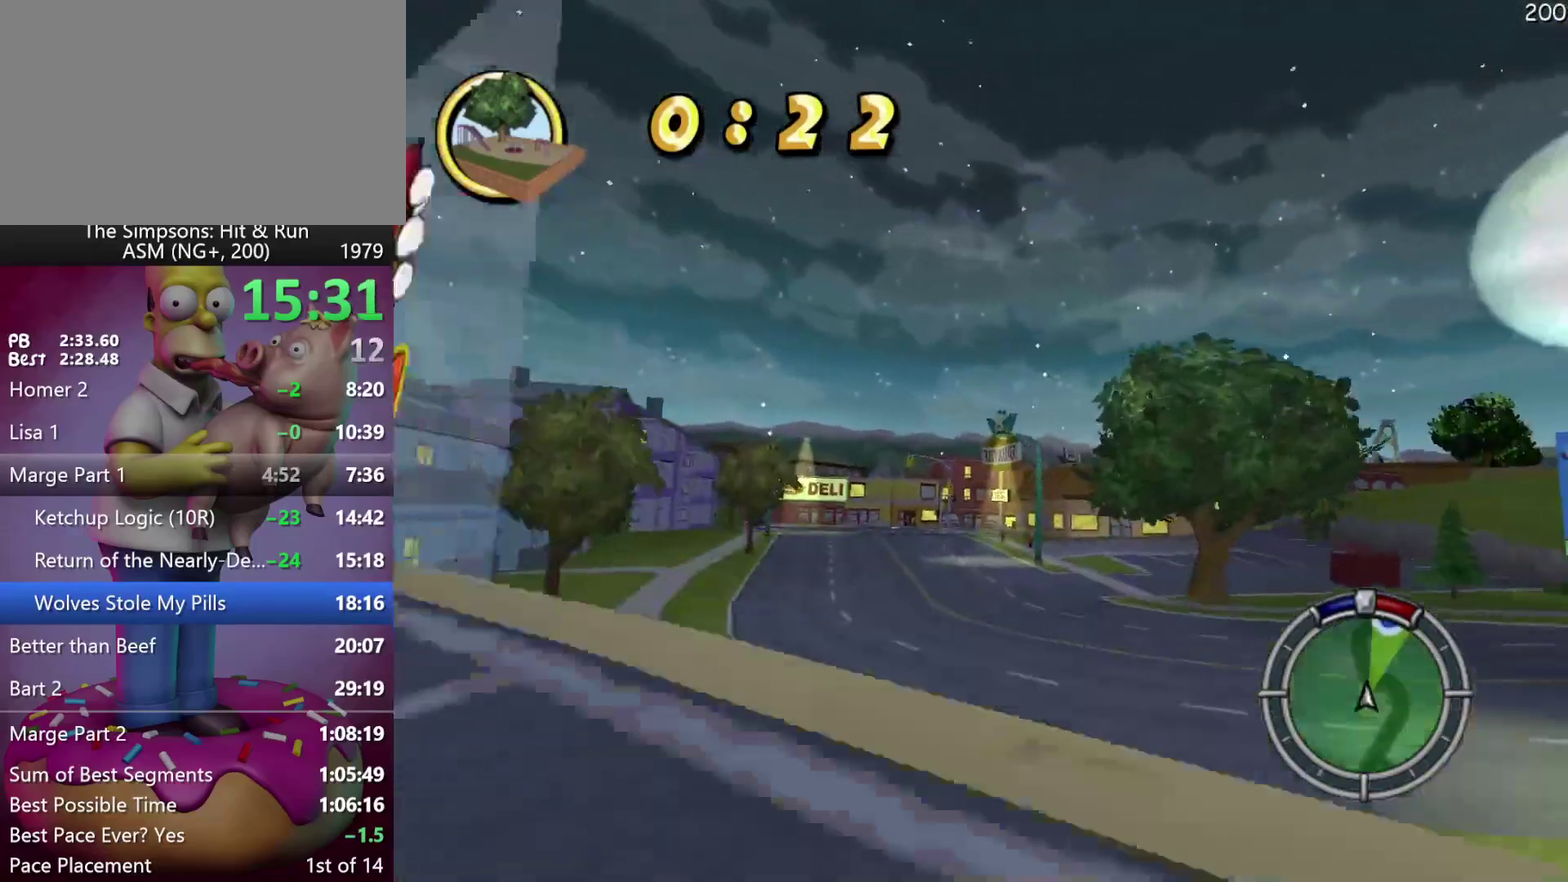
{"buttons": [], "left_stick": "right", "events": []}
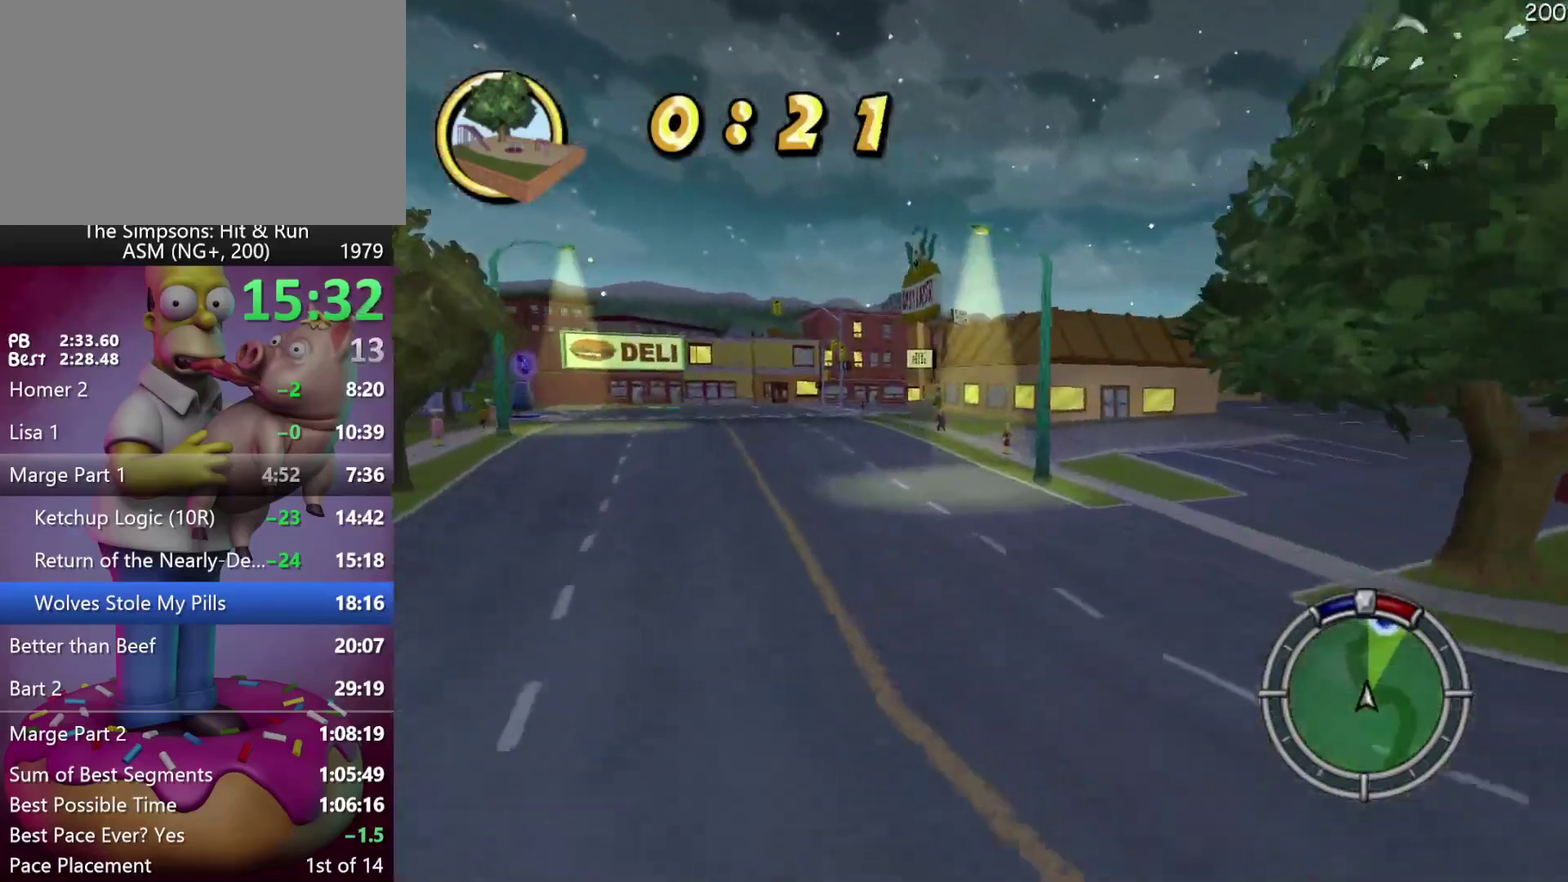
{"buttons": ["X"], "left_stick": "right", "events": [[17, "X", "down"]]}
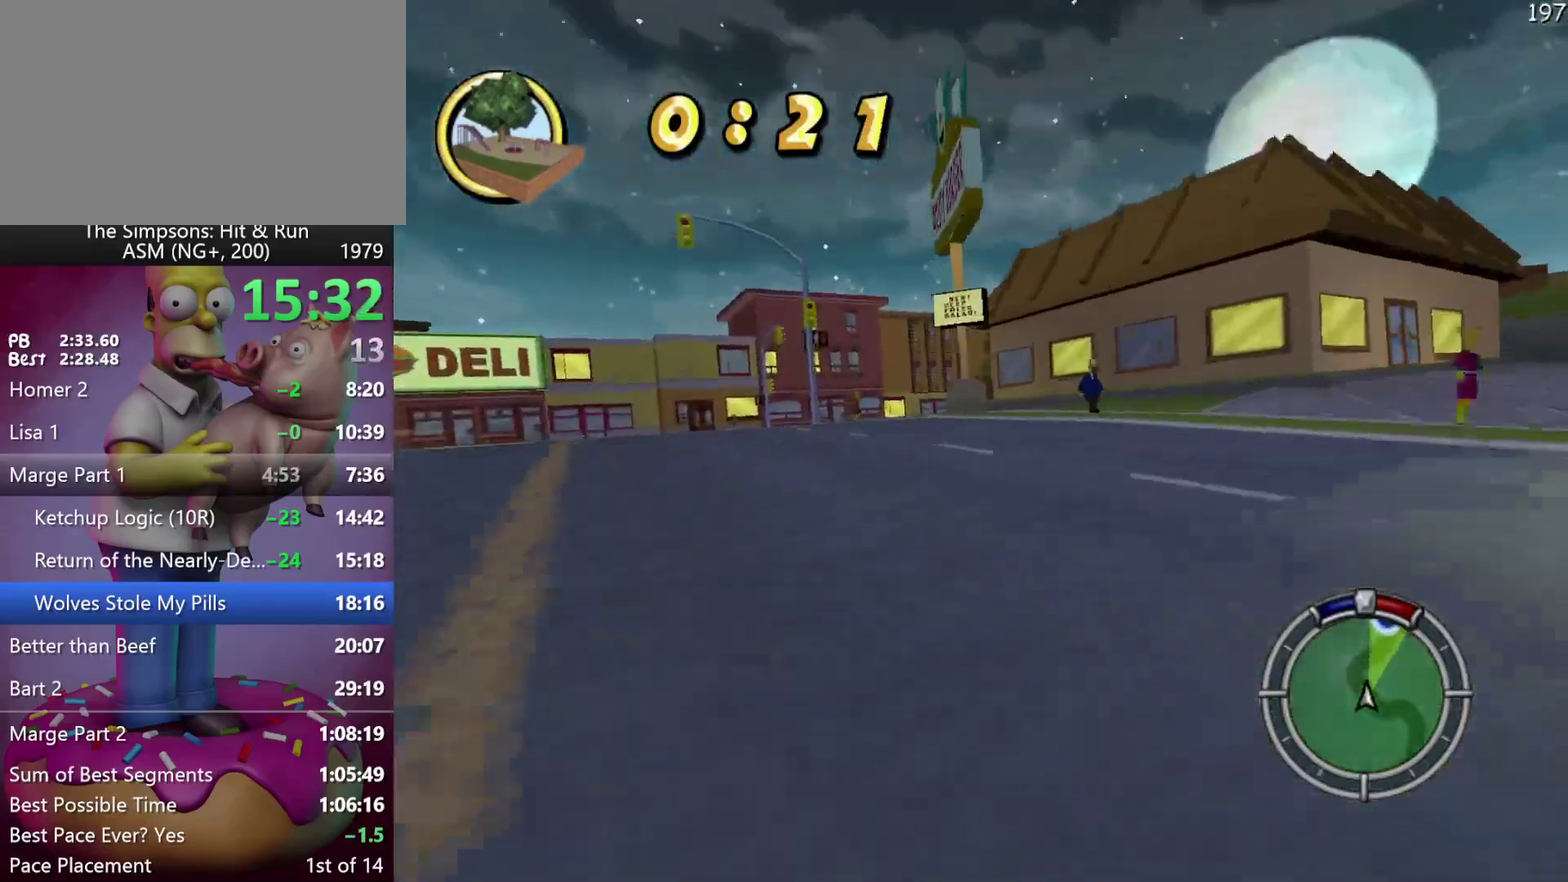
{"buttons": ["X"], "left_stick": "right", "events": []}
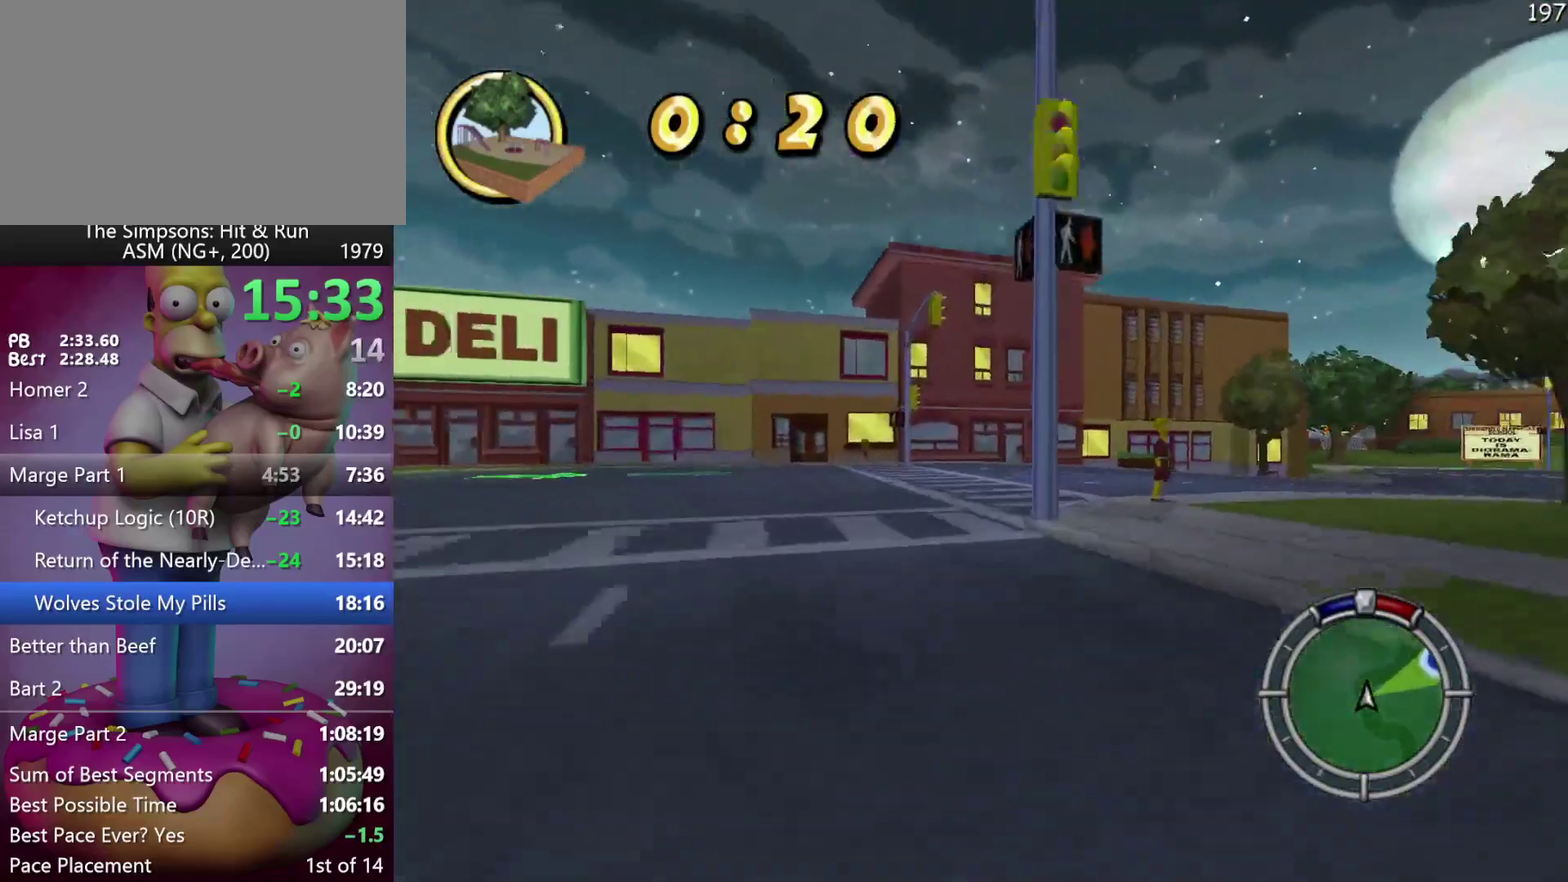
{"buttons": ["A", "R2"], "left_stick": "right", "events": [[33, "X", "up"], [200, "R2", "down"], [450, "A", "down"]]}
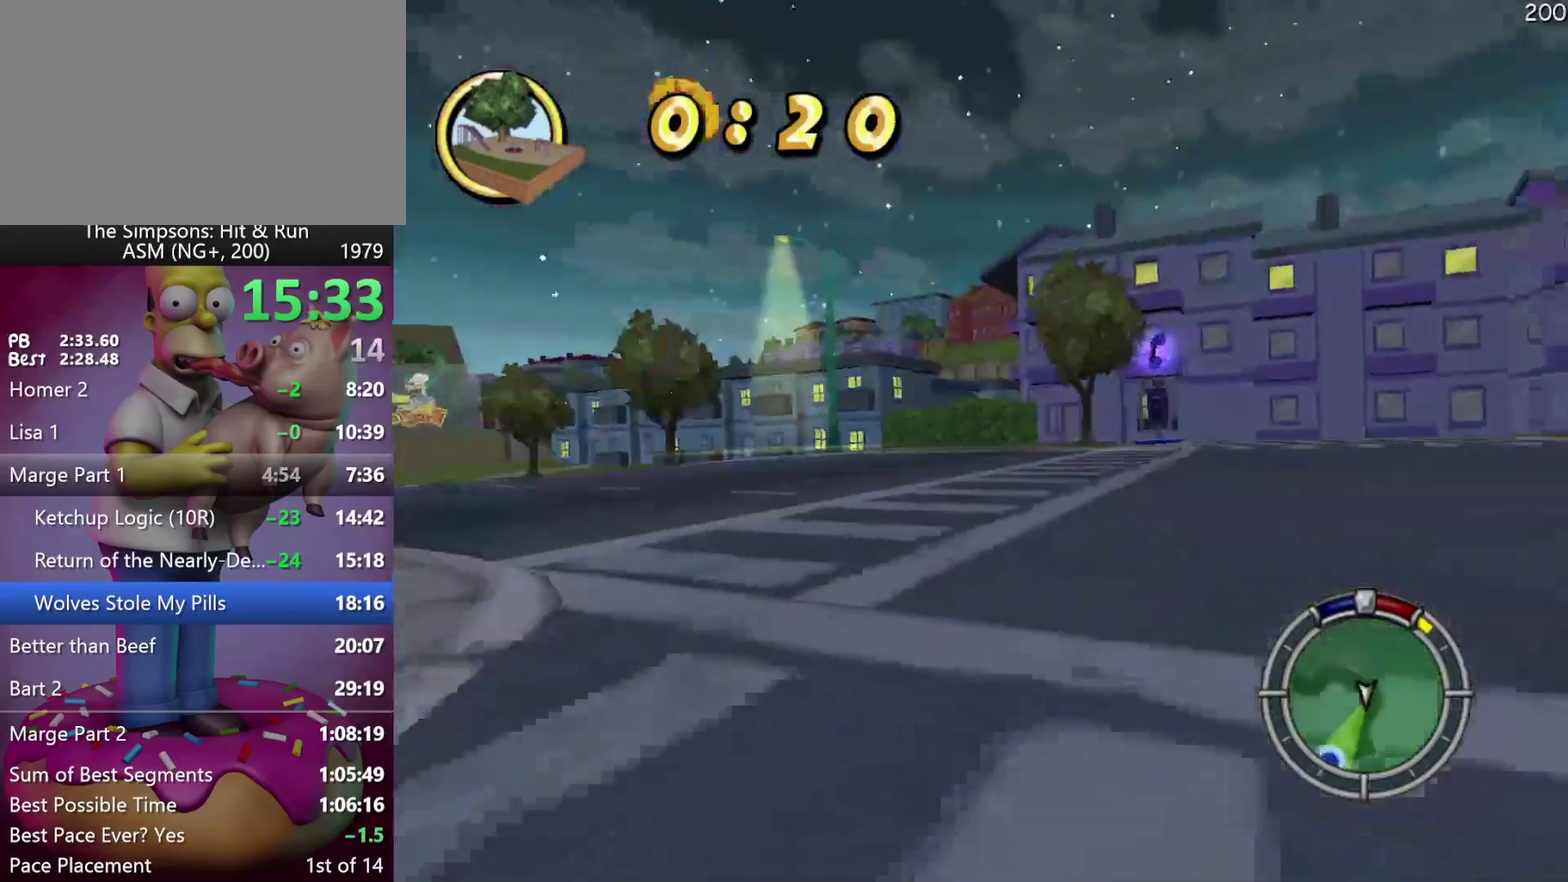
{"buttons": ["R2"], "left_stick": "left", "events": [[150, "A", "up"], [217, "left_stick", "center"], [333, "left_stick", "left"]]}
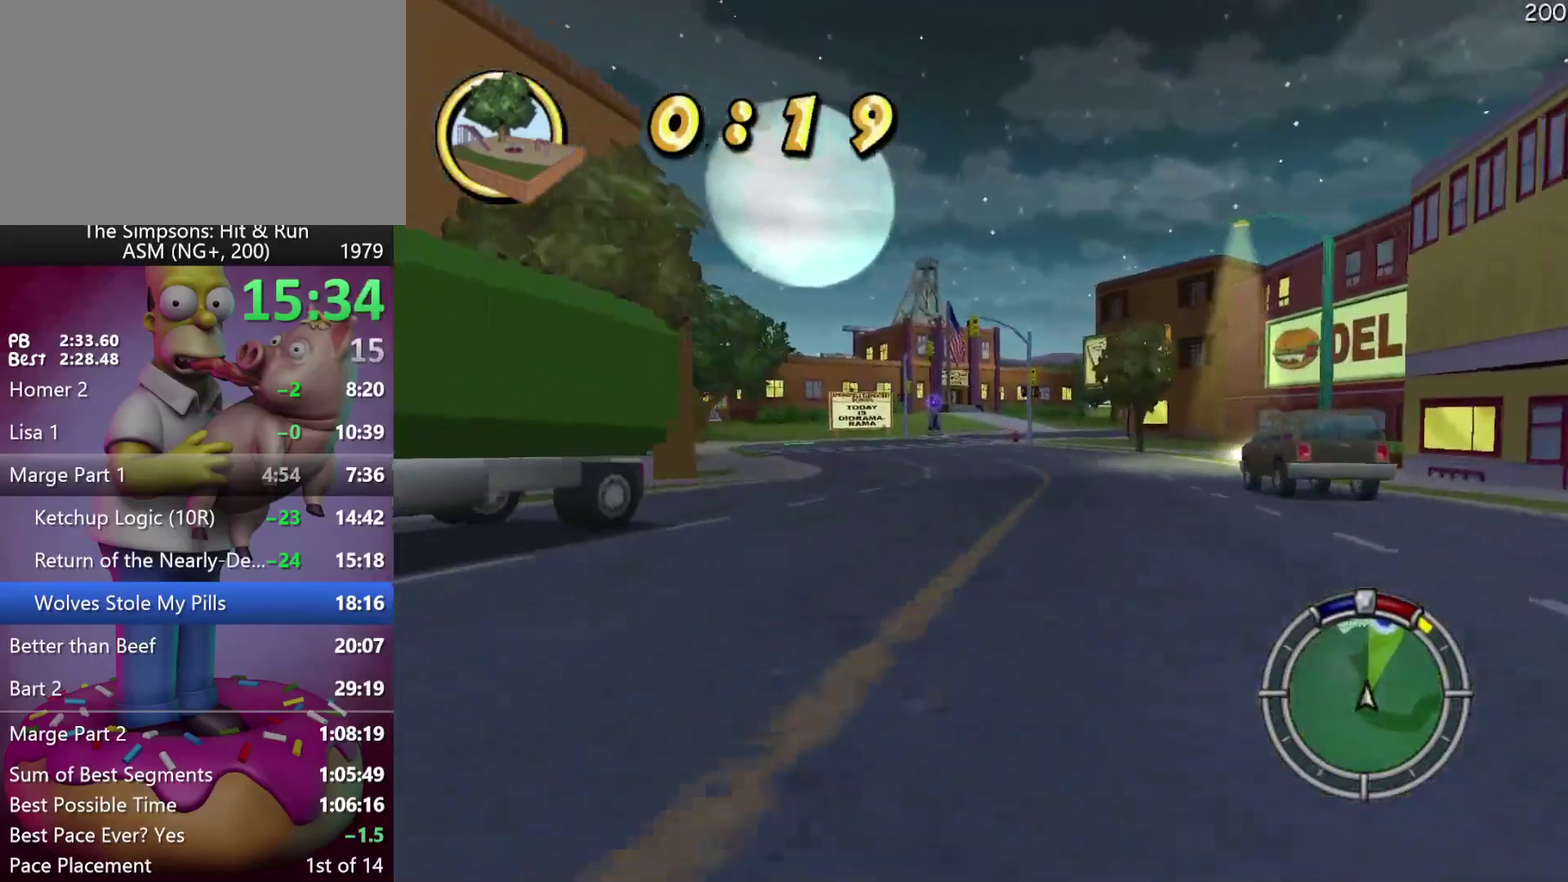
{"buttons": ["R2"], "left_stick": "left", "events": [[17, "left_stick", "center"], [417, "left_stick", "left"]]}
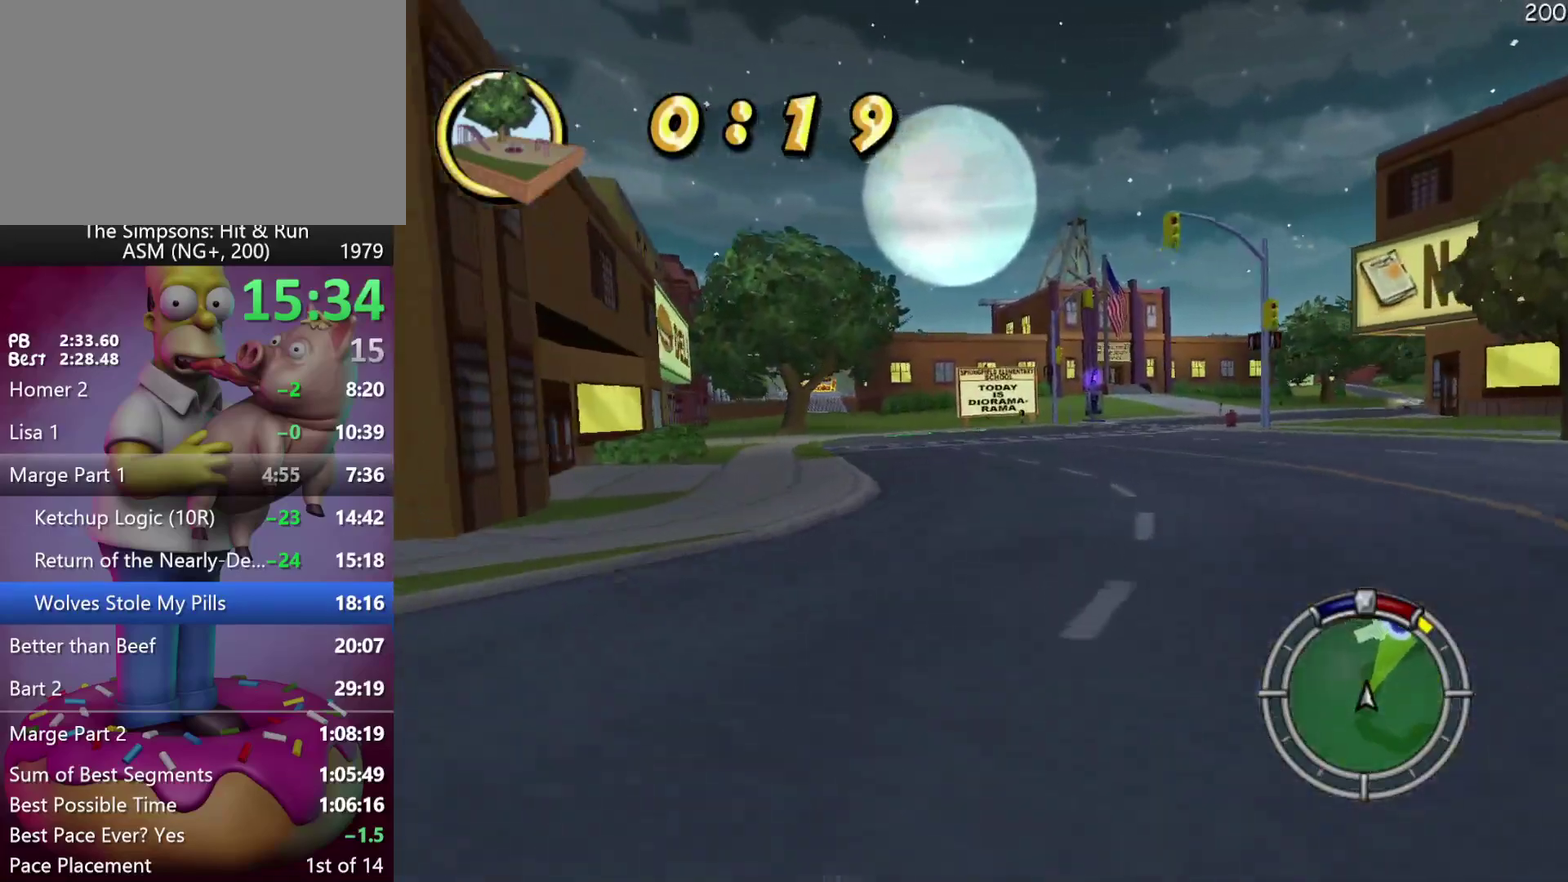
{"buttons": ["R2"], "left_stick": "center", "events": [[117, "left_stick", "center"], [217, "R1", "down"], [267, "left_stick", "left"], [283, "R1", "up"], [350, "R1", "down"], [450, "left_stick", "center"], [467, "R1", "up"]]}
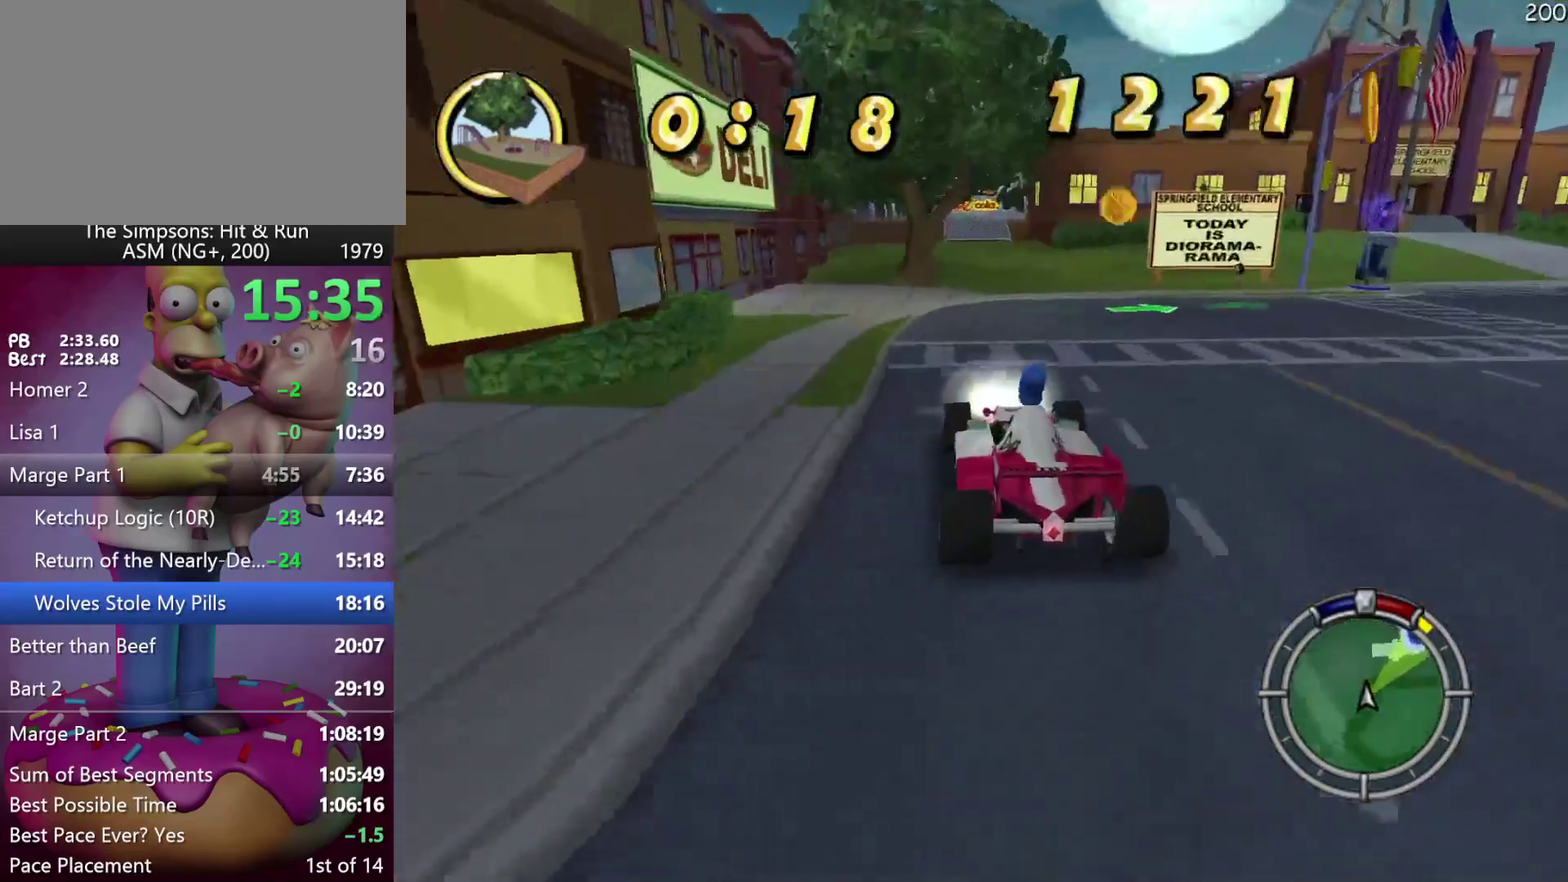
{"buttons": ["R2"], "left_stick": "center", "events": []}
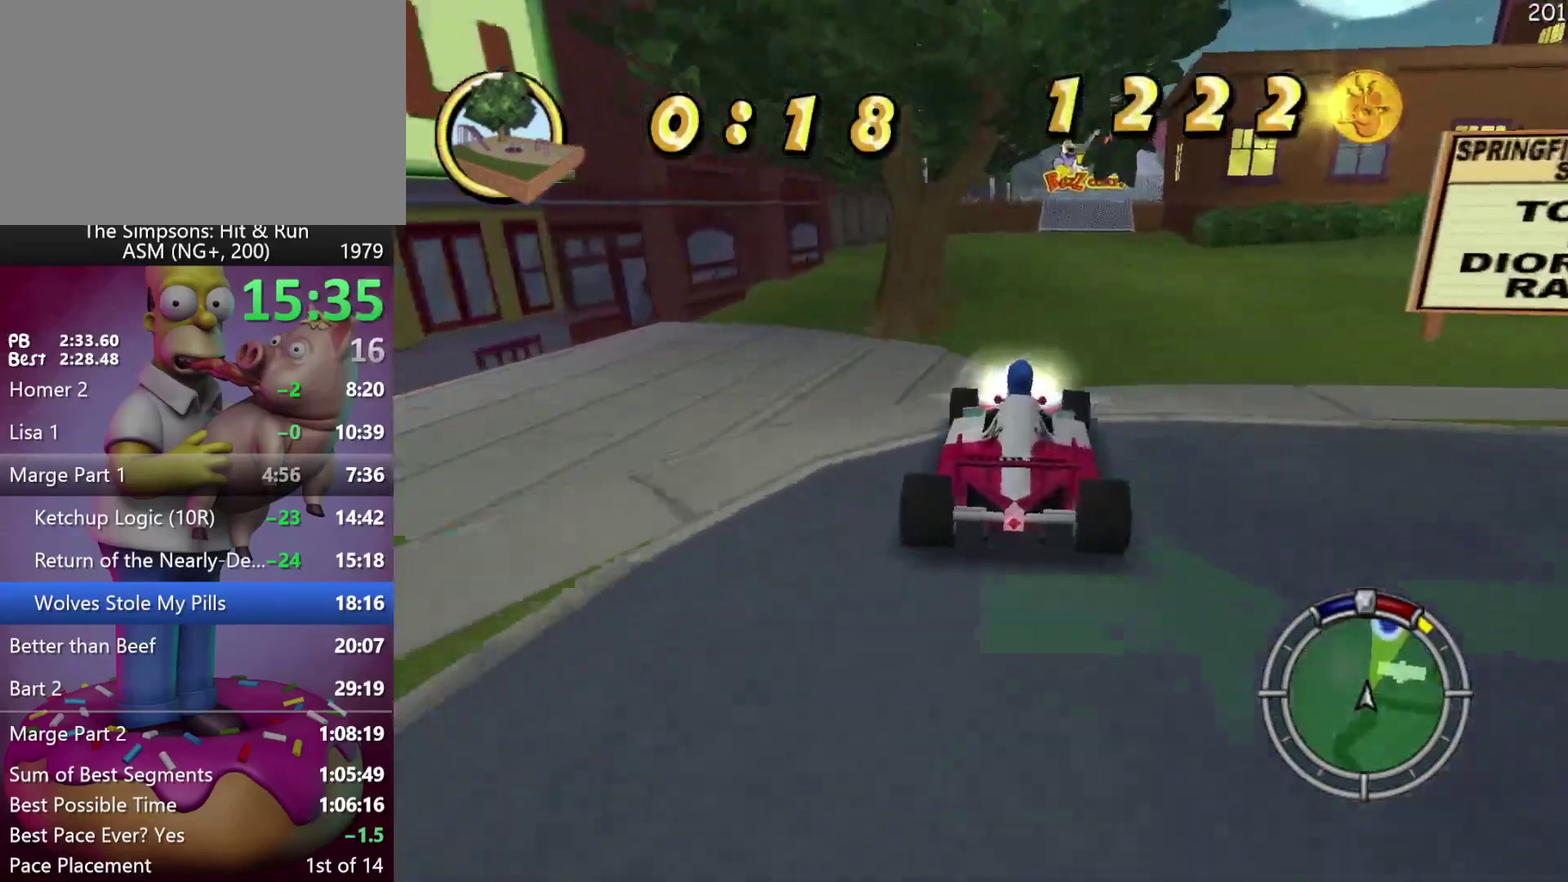
{"buttons": [], "left_stick": "center", "events": [[133, "left_stick", "left"], [333, "R2", "up"], [333, "left_stick", "center"]]}
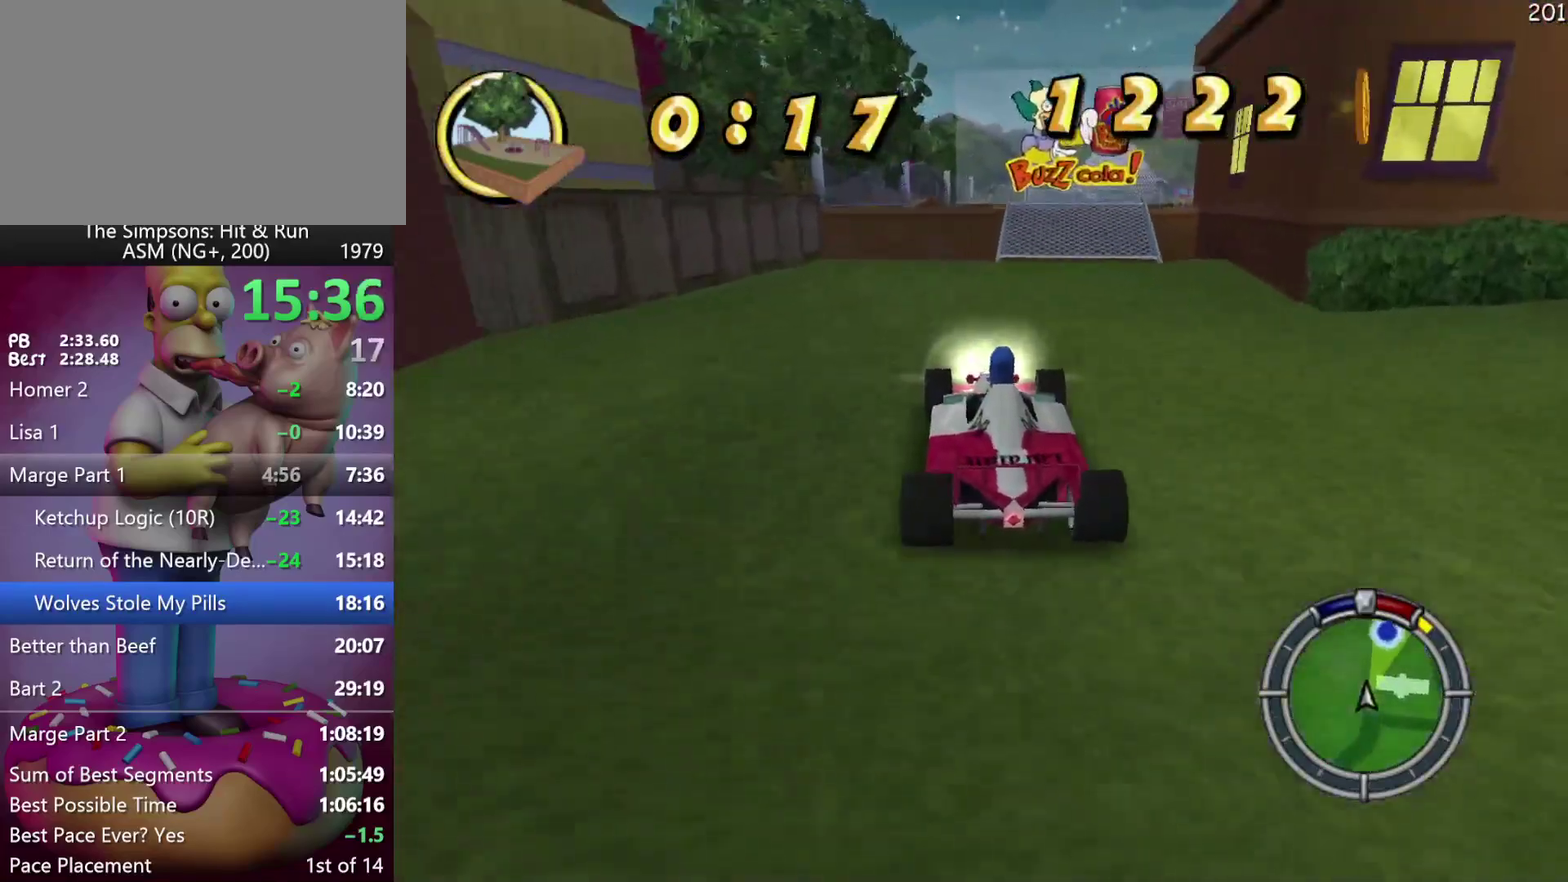
{"buttons": ["X", "L2"], "left_stick": "right", "events": [[100, "left_stick", "right"], [200, "left_stick", "center"], [300, "X", "down"], [317, "left_stick", "right"], [367, "L2", "down"]]}
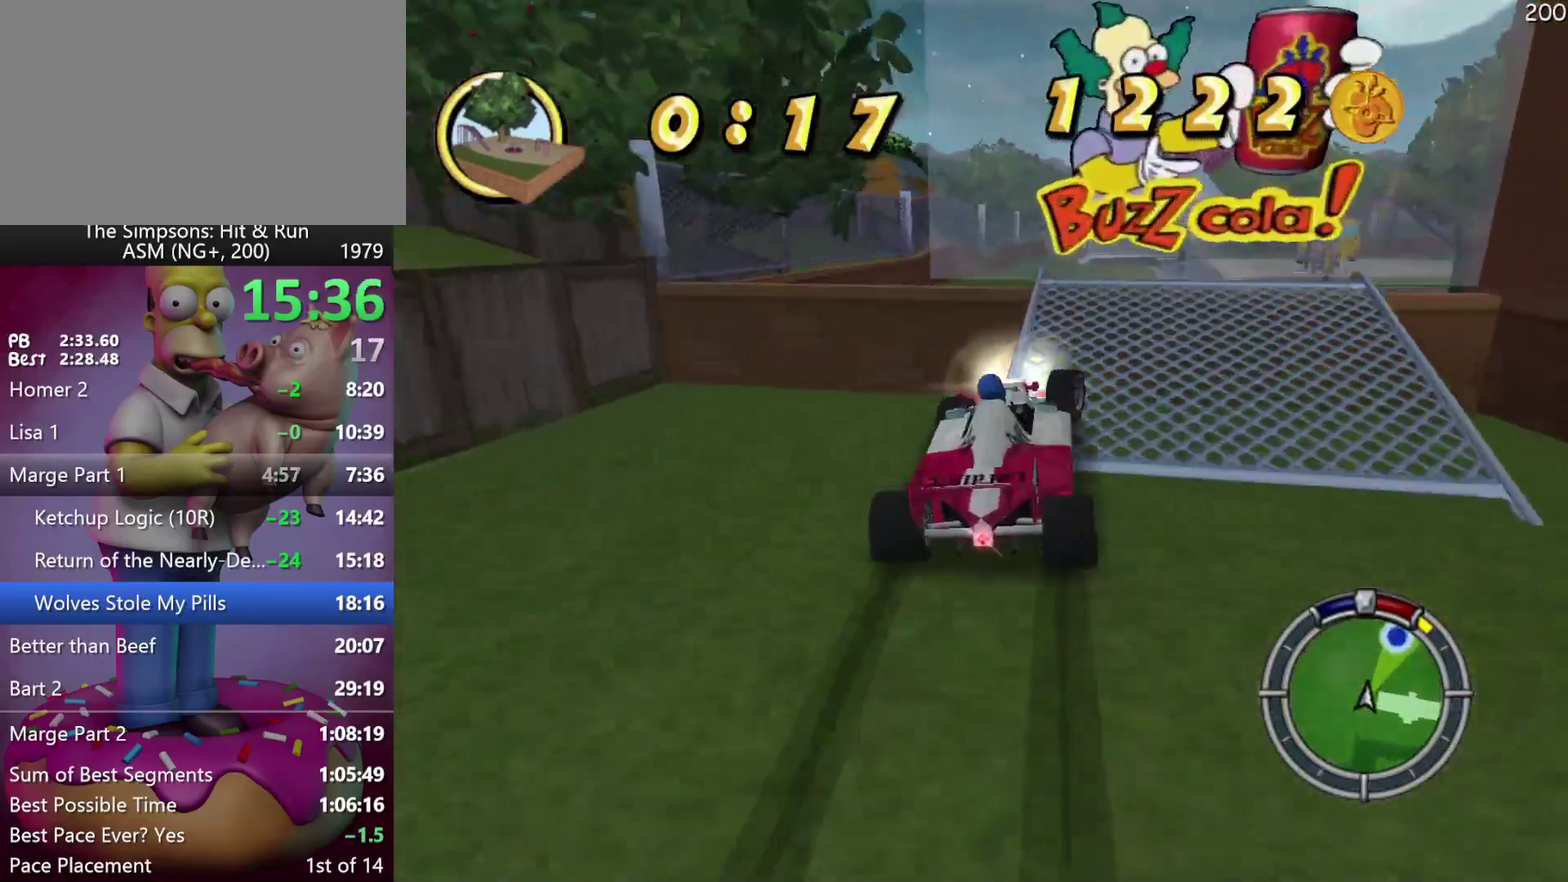
{"buttons": [], "left_stick": "center", "events": [[183, "left_stick", "center"], [250, "R1", "down"], [267, "left_stick", "up-left"], [350, "R1", "up"], [367, "L2", "up"], [417, "X", "up"], [433, "left_stick", "center"]]}
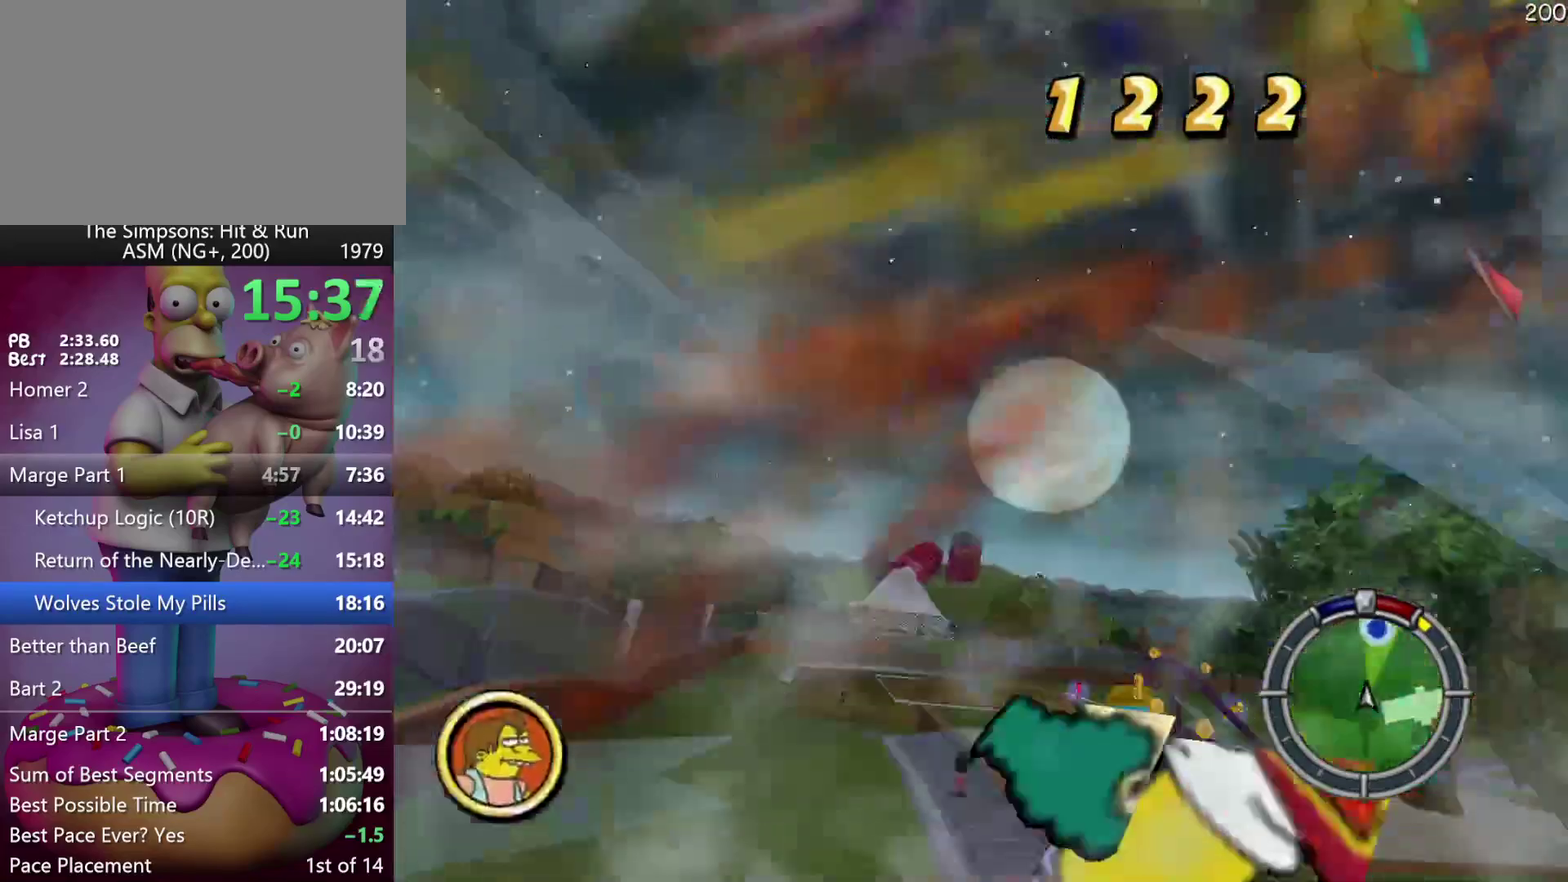
{"buttons": [], "left_stick": "right", "events": [[17, "left_stick", "left"], [133, "left_stick", "center"], [500, "left_stick", "right"]]}
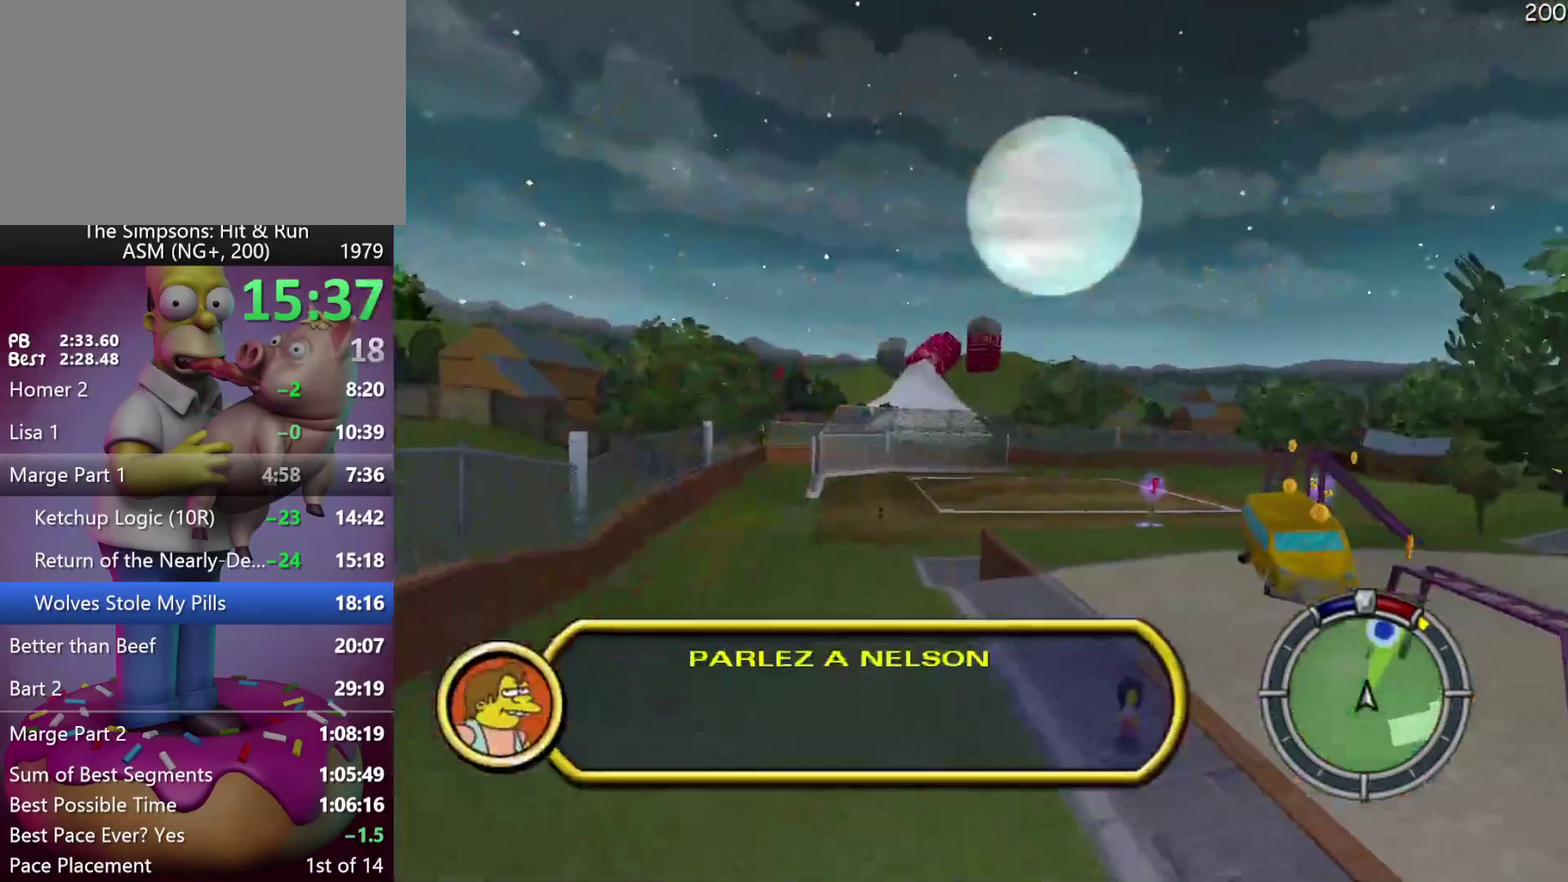
{"buttons": ["X"], "left_stick": "right", "events": [[33, "A", "down"], [150, "A", "up"], [400, "X", "down"]]}
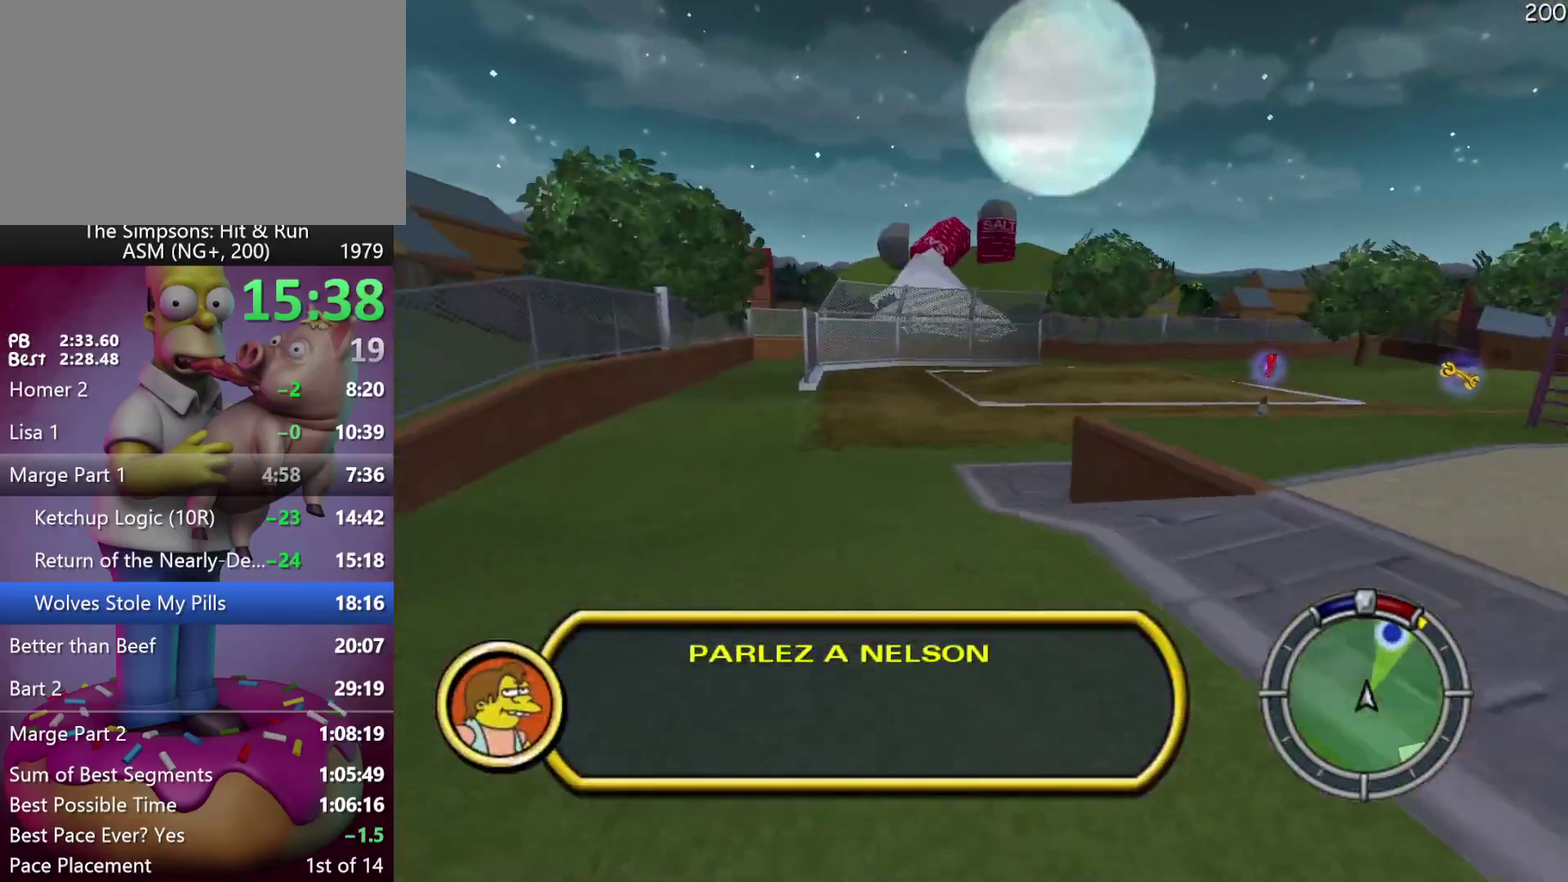
{"buttons": ["X"], "left_stick": "right", "events": []}
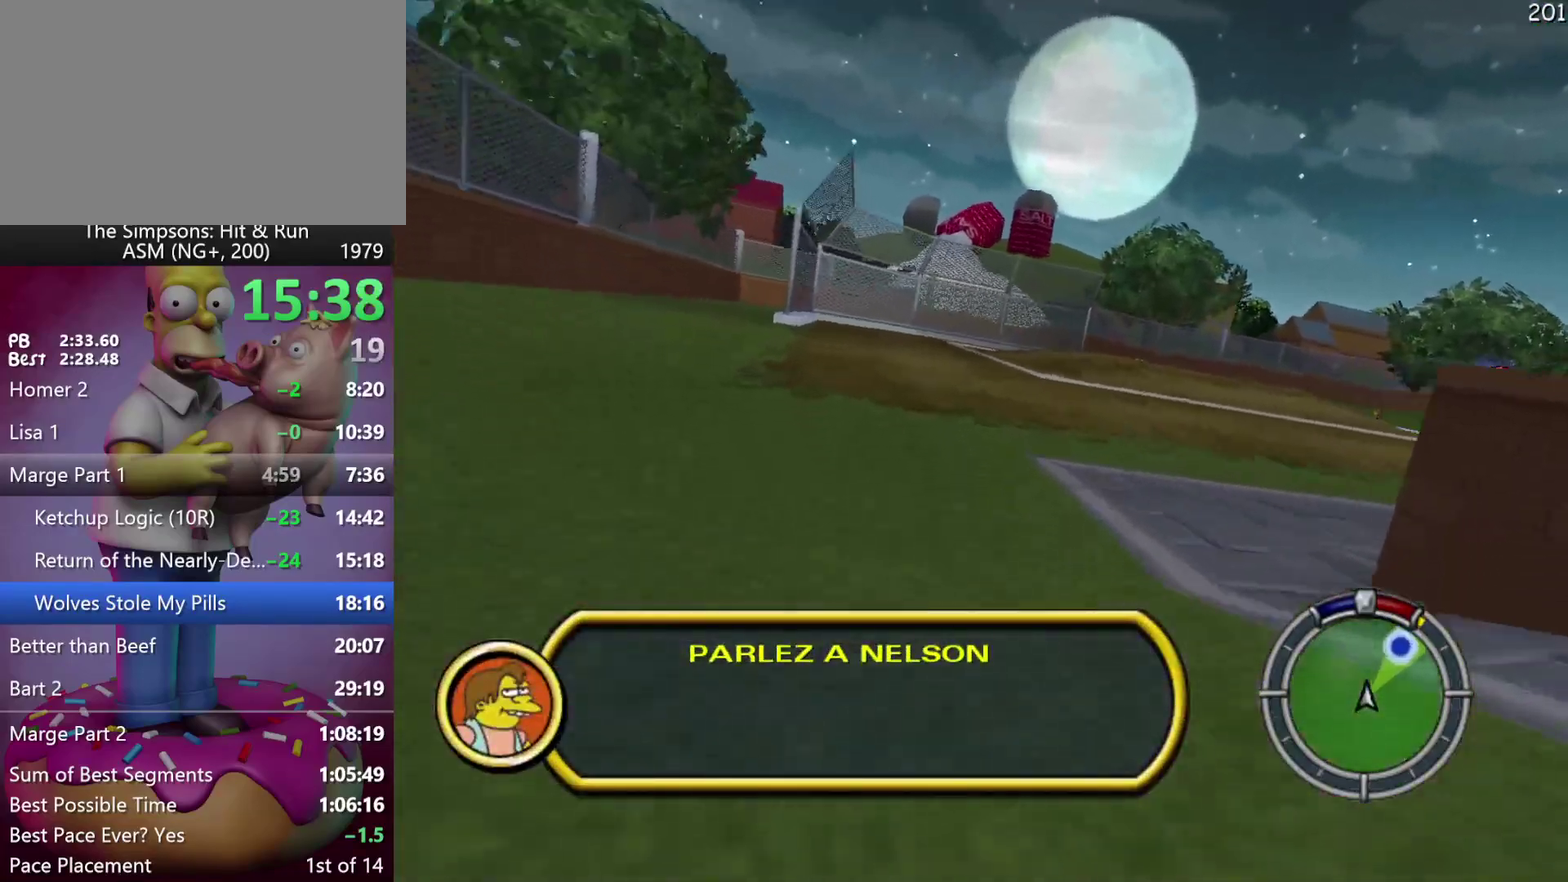
{"buttons": [], "left_stick": "right", "events": [[483, "X", "up"]]}
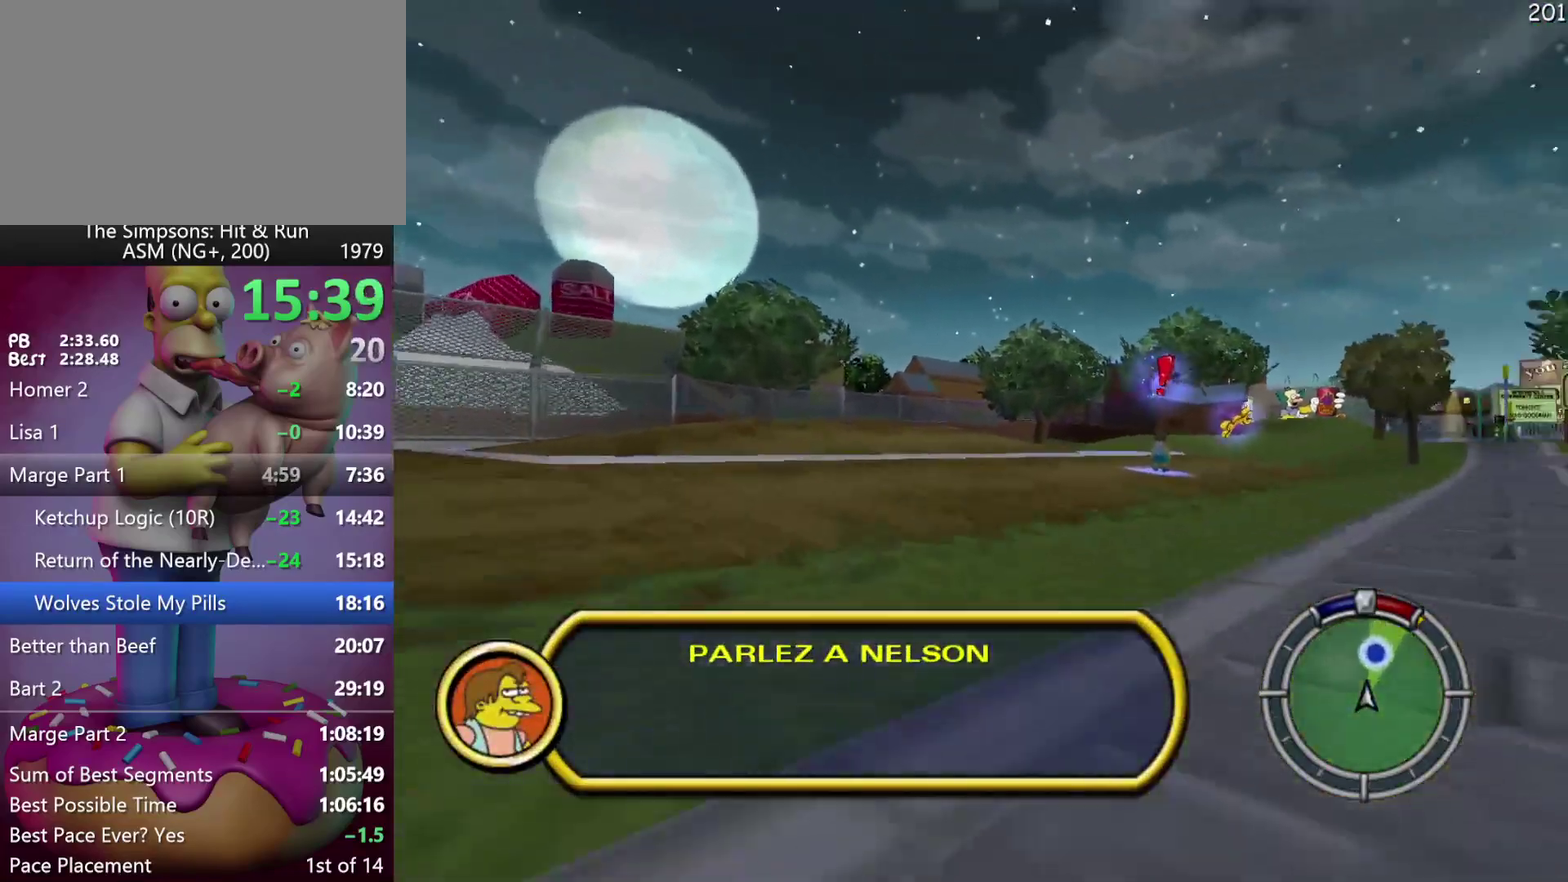
{"buttons": ["R2"], "left_stick": "up-left", "events": [[150, "R2", "down"], [300, "left_stick", "center"], [383, "left_stick", "up-left"]]}
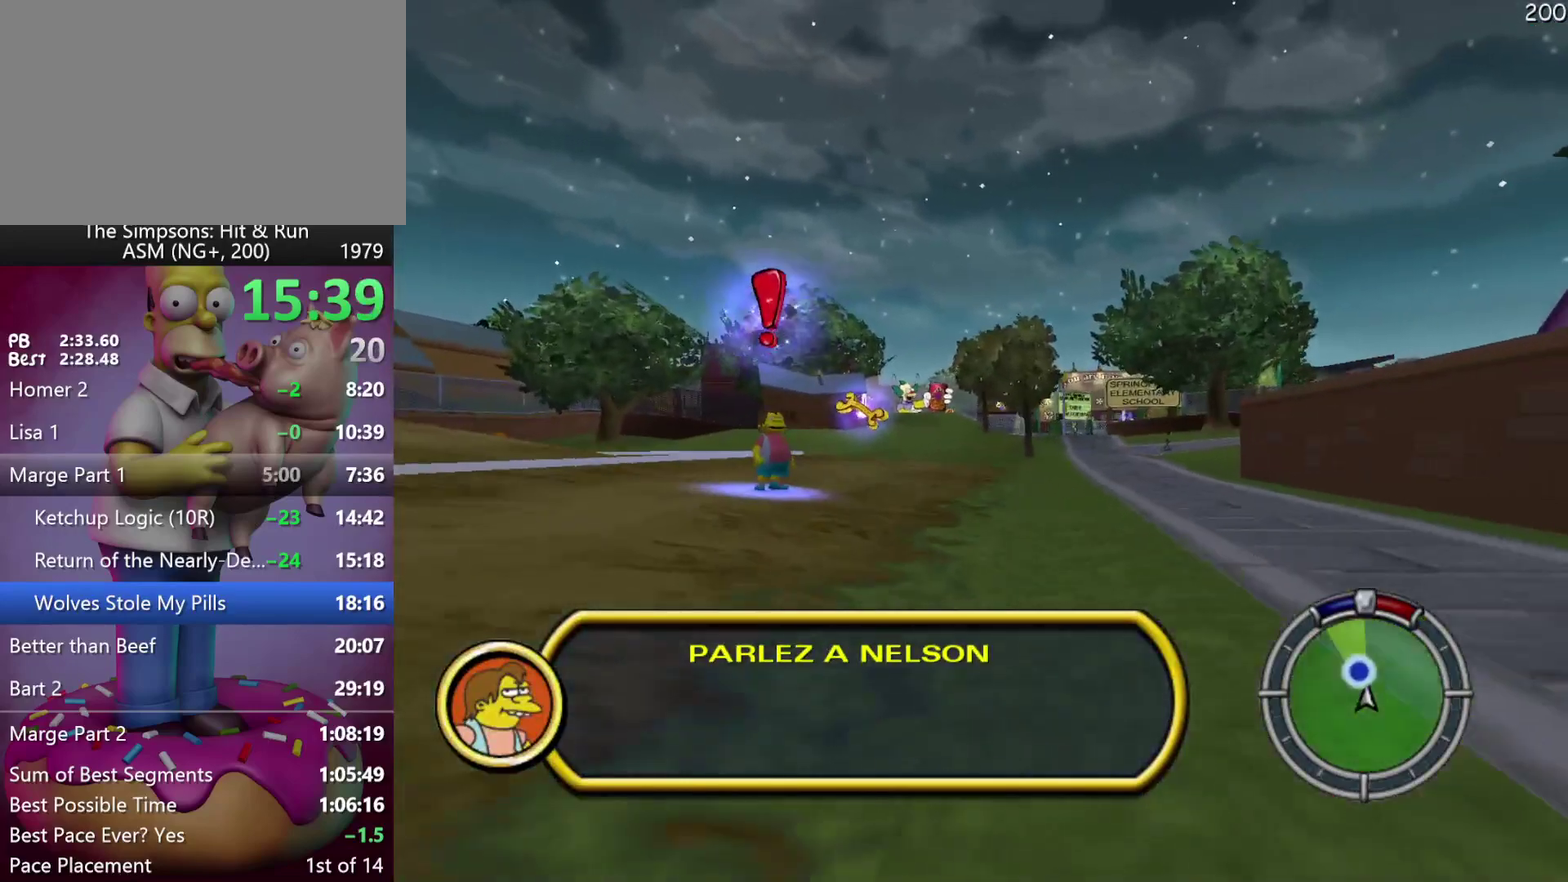
{"buttons": ["L2"], "left_stick": "center", "events": [[17, "R2", "up"], [167, "X", "down"], [167, "left_stick", "center"], [183, "R1", "down"], [250, "L2", "down"], [267, "R1", "up"], [333, "left_stick", "left"], [350, "R1", "down"], [383, "left_stick", "center"], [450, "R1", "up"], [500, "X", "up"]]}
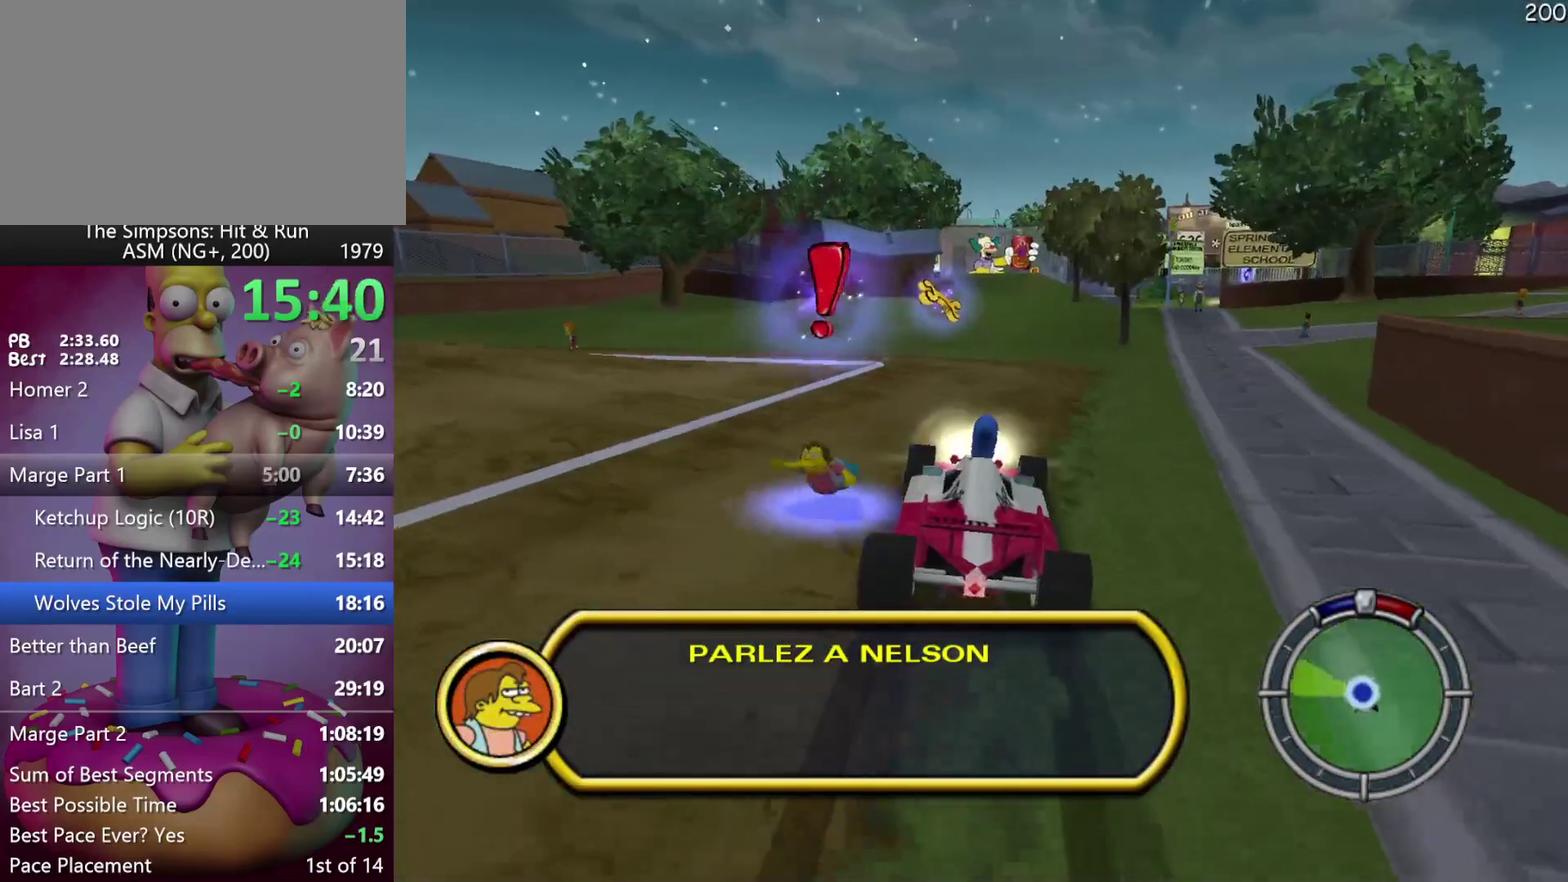
{"buttons": [], "left_stick": "center", "events": [[33, "L2", "up"], [133, "L2", "down"], [483, "L2", "up"]]}
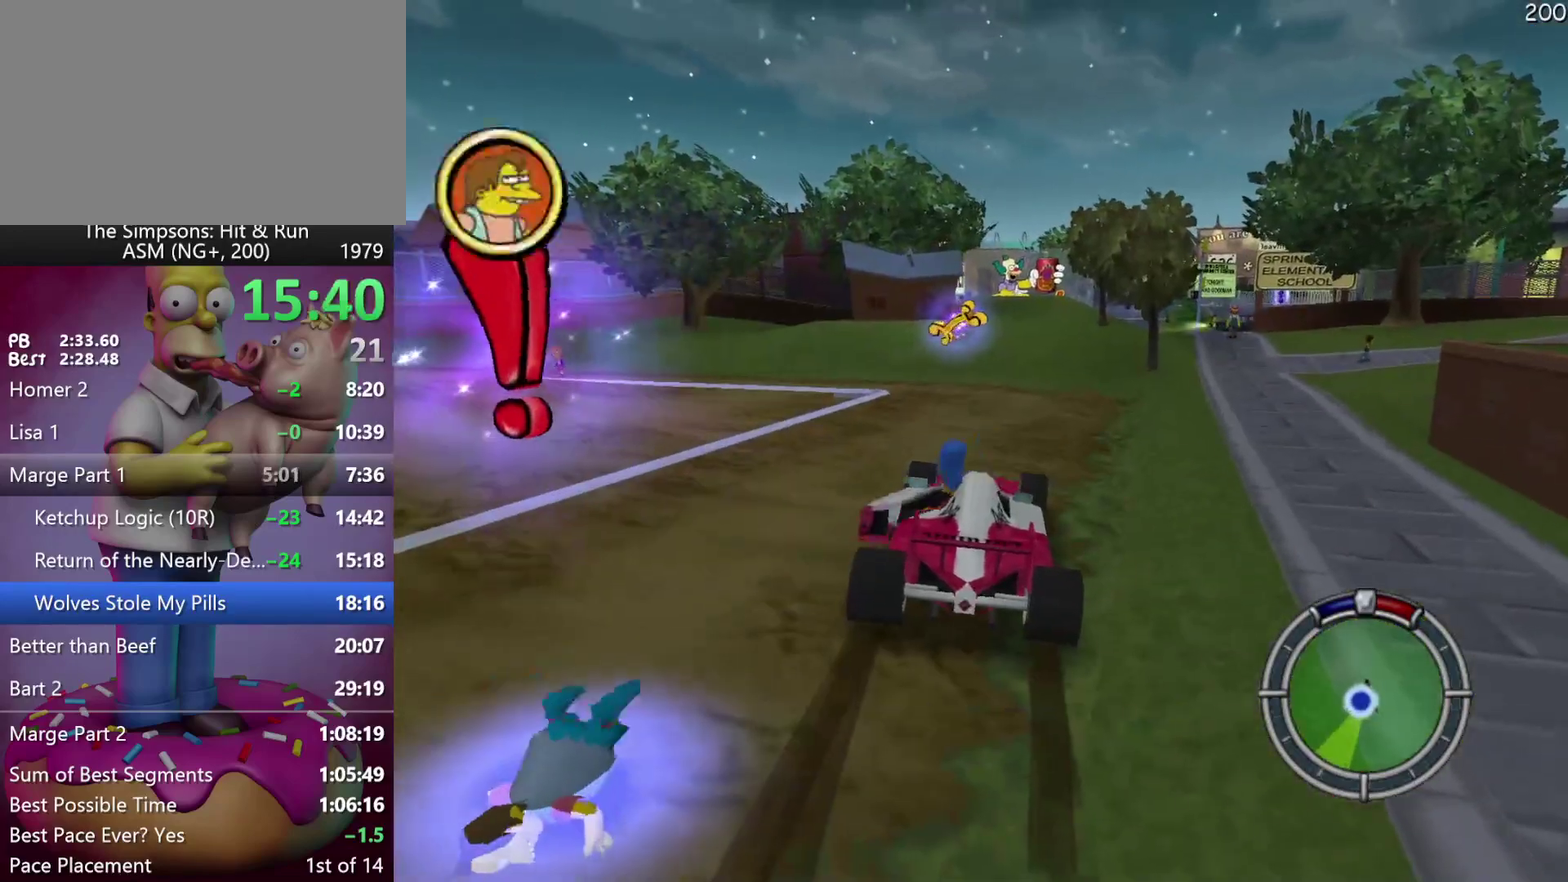
{"buttons": ["A"], "left_stick": "up", "events": [[83, "A", "down"], [133, "left_stick", "up"]]}